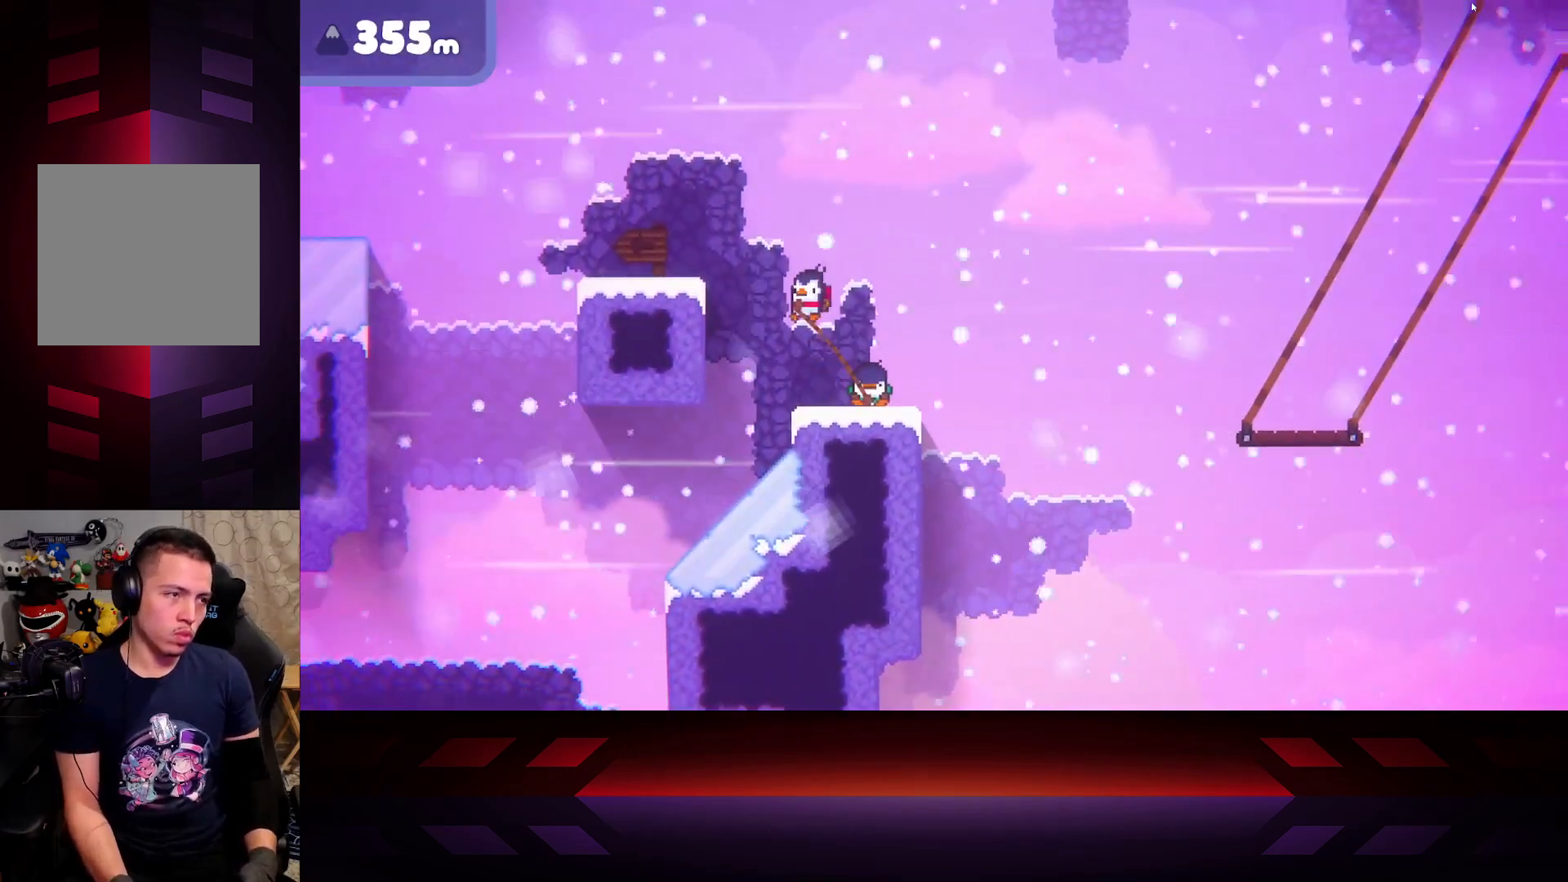
Gameplay with a controller (Xbox layout); each line is a JSON object with the inputs held at the frame after it. "events" lists button and stick changes between this image and that frame as [ms after this image, input, new state], when the widget could be followed in between.
{"buttons": [], "left_stick": "center", "right_stick": "center", "events": [[167, "left_stick", "right"], [283, "A", "up"], [433, "left_stick", "center"]]}
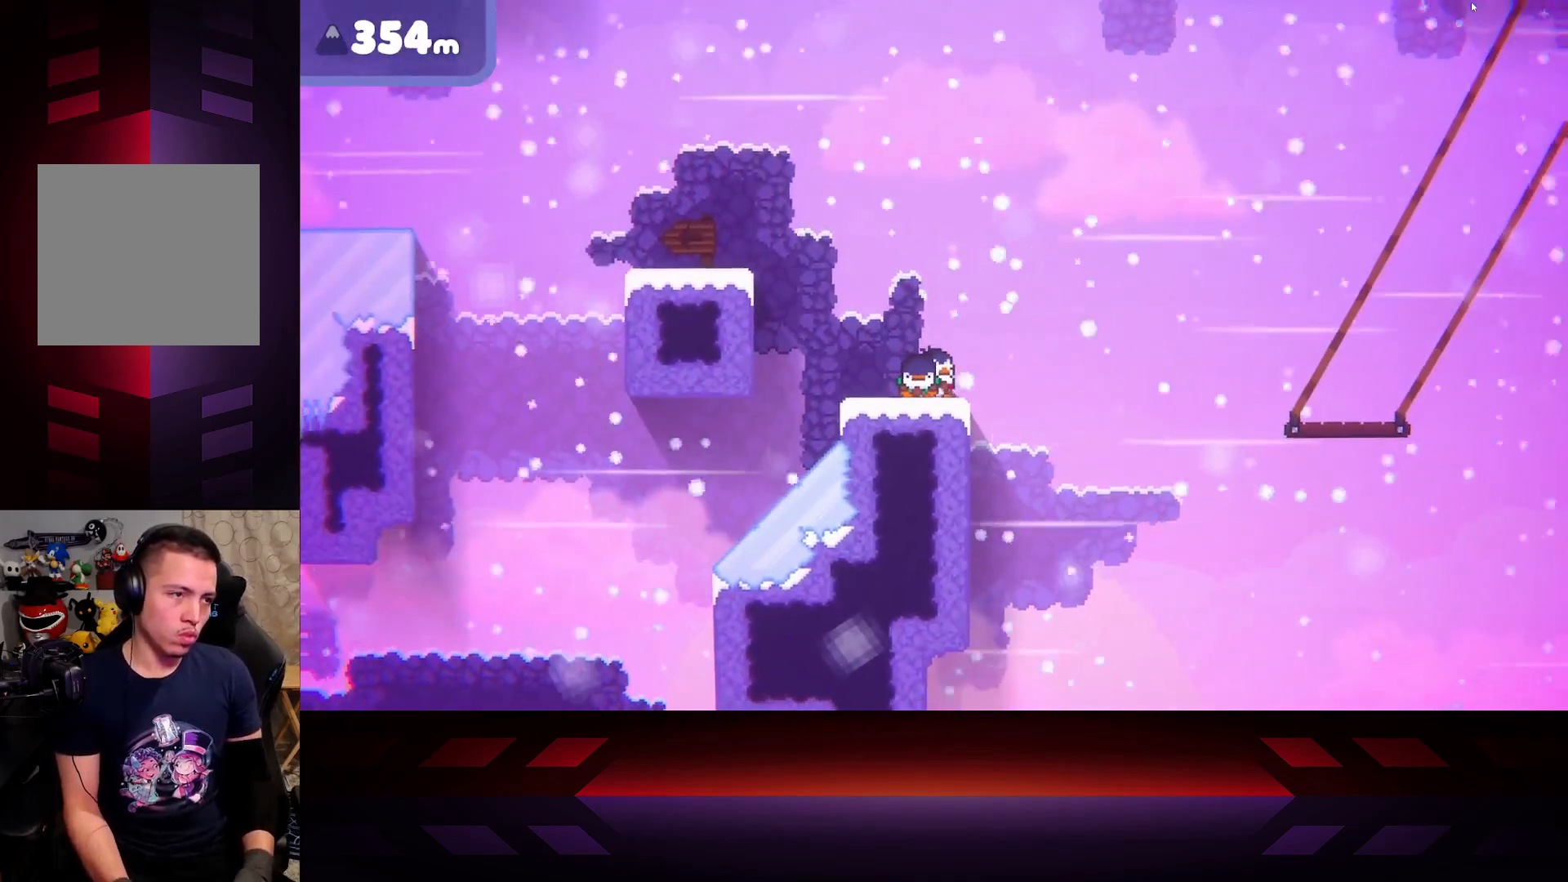
{"buttons": [], "left_stick": "center", "right_stick": "center", "events": [[50, "left_stick", "left"], [317, "left_stick", "center"]]}
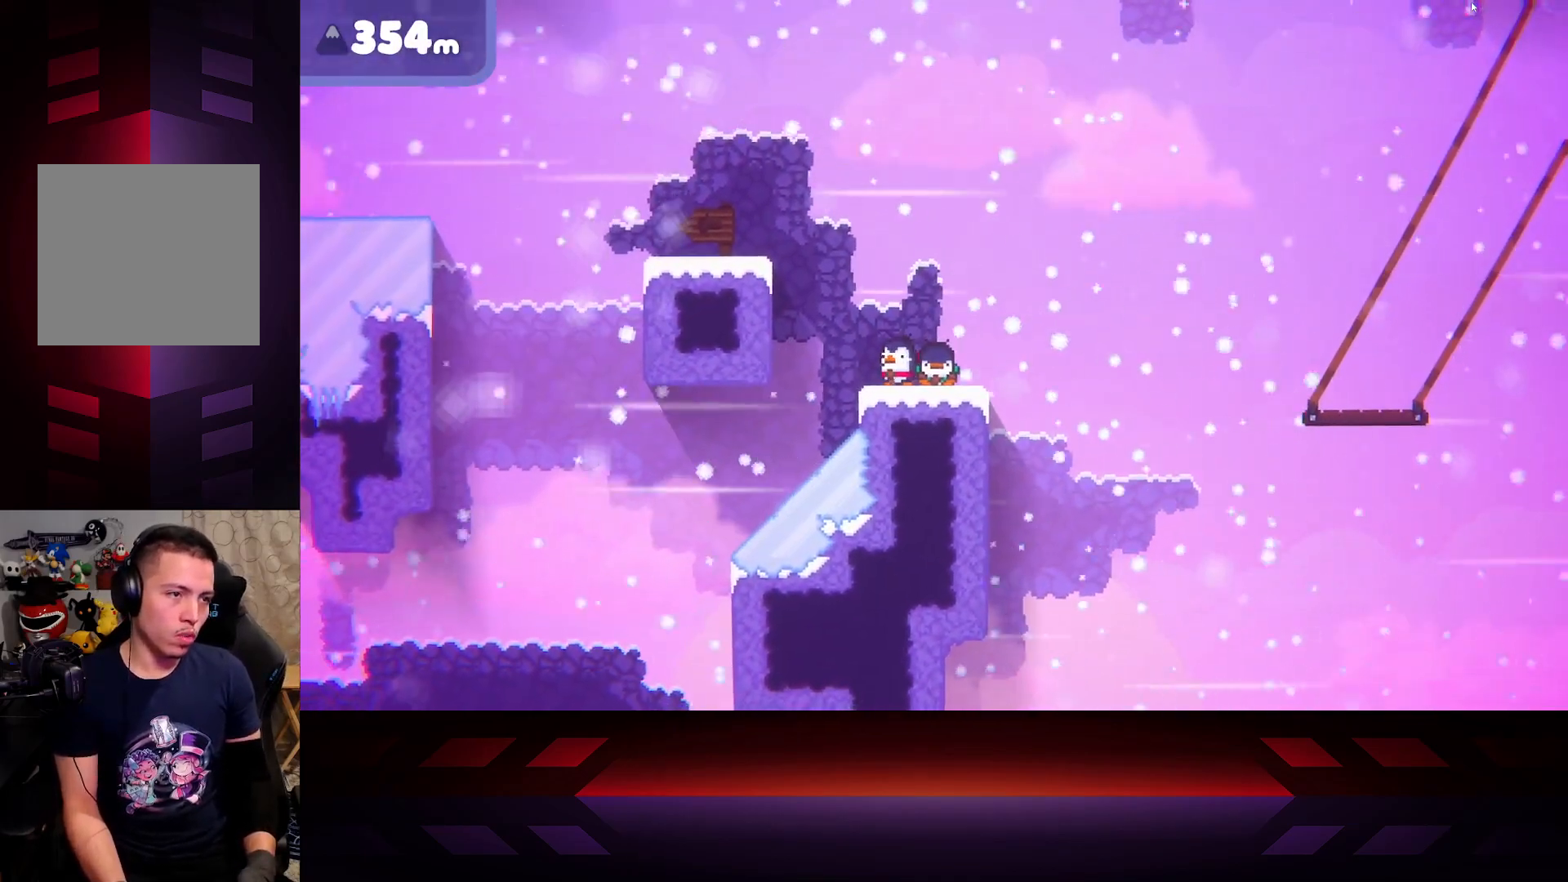
{"buttons": [], "left_stick": "center", "right_stick": "center", "events": []}
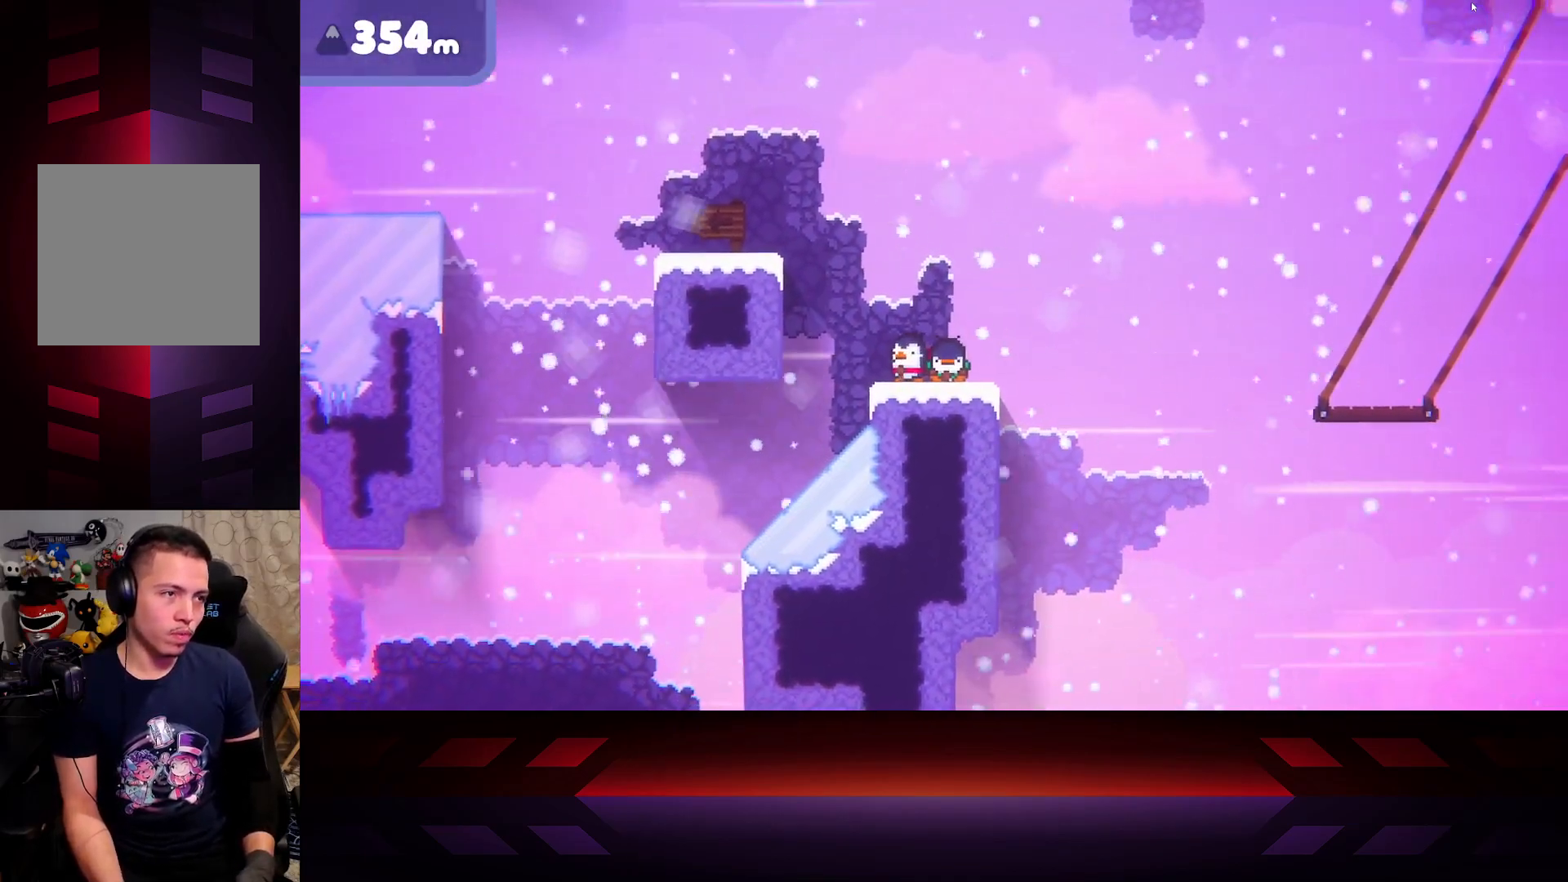
{"buttons": [], "left_stick": "center", "right_stick": "center", "events": []}
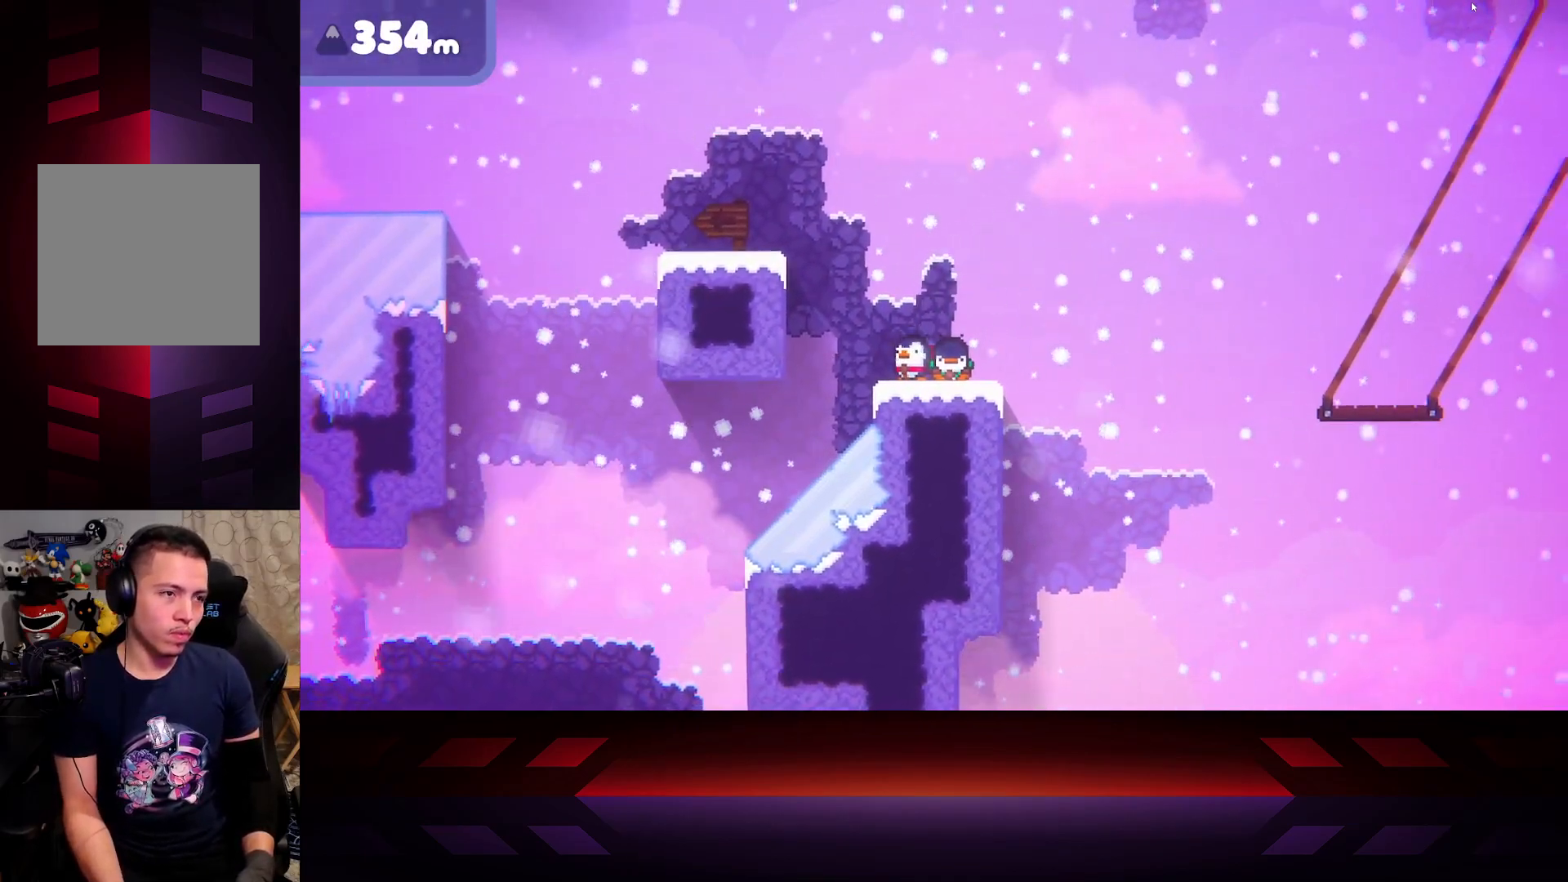
{"buttons": [], "left_stick": "center", "right_stick": "center", "events": [[183, "DPAD_LEFT", "down"], [300, "DPAD_LEFT", "up"]]}
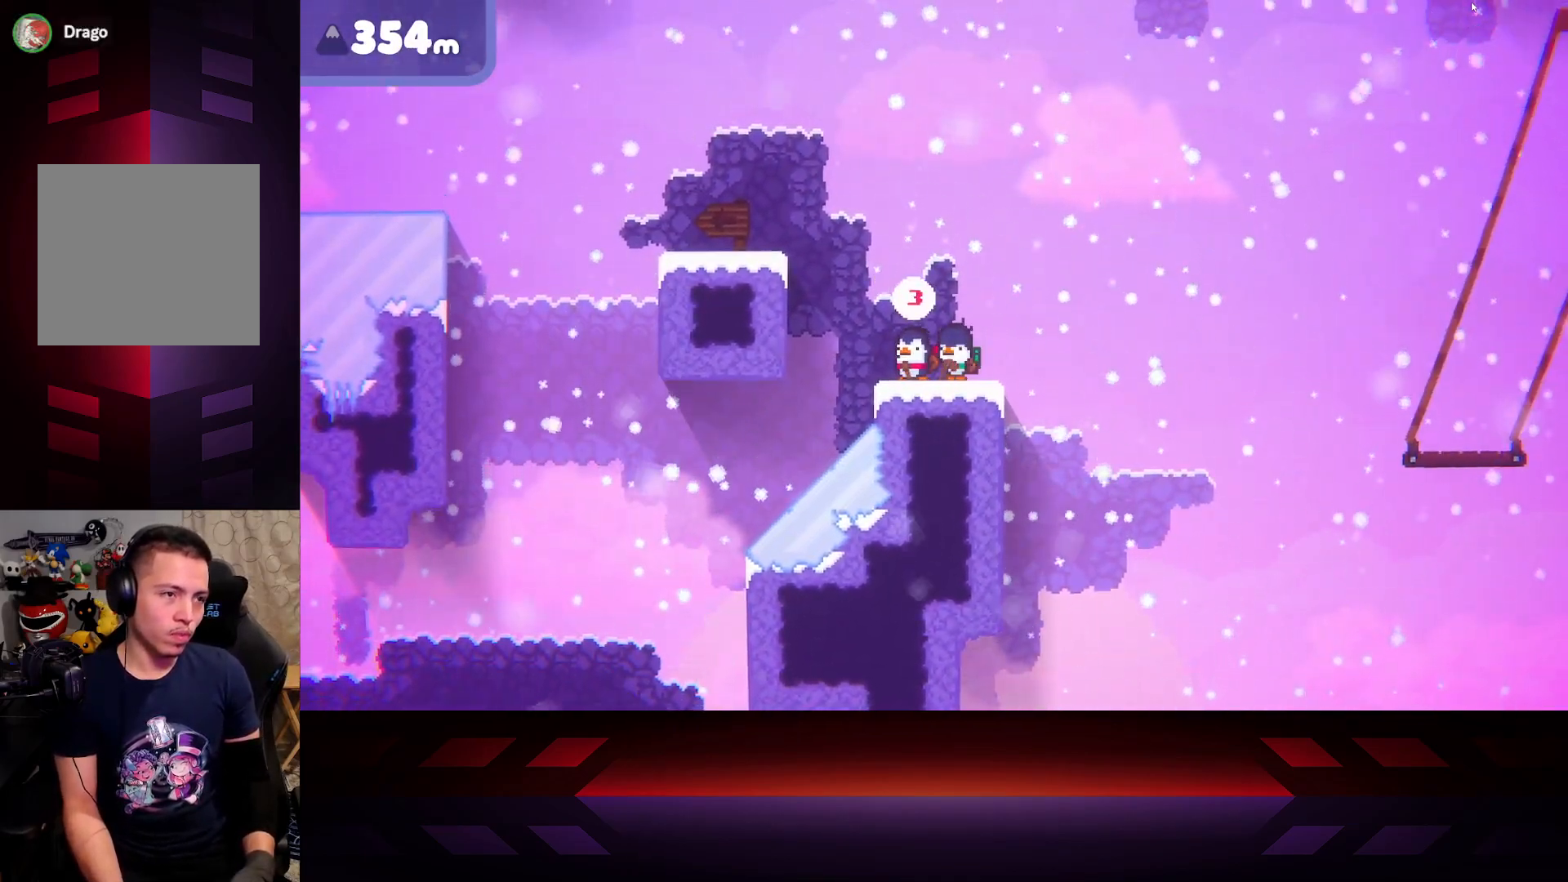
{"buttons": [], "left_stick": "center", "right_stick": "center", "events": []}
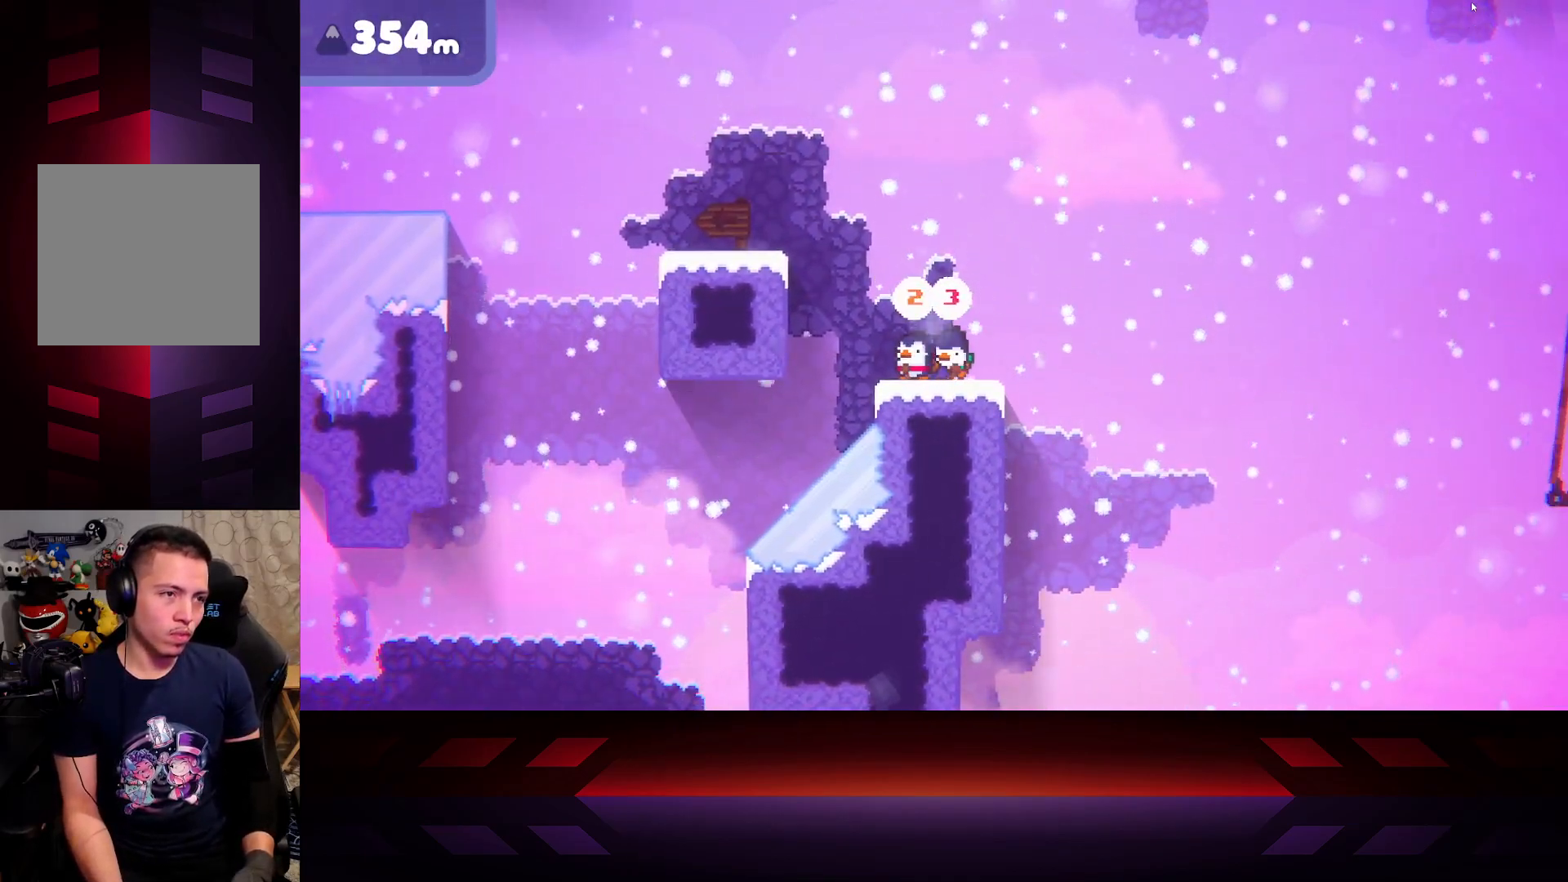
{"buttons": [], "left_stick": "center", "right_stick": "center", "events": []}
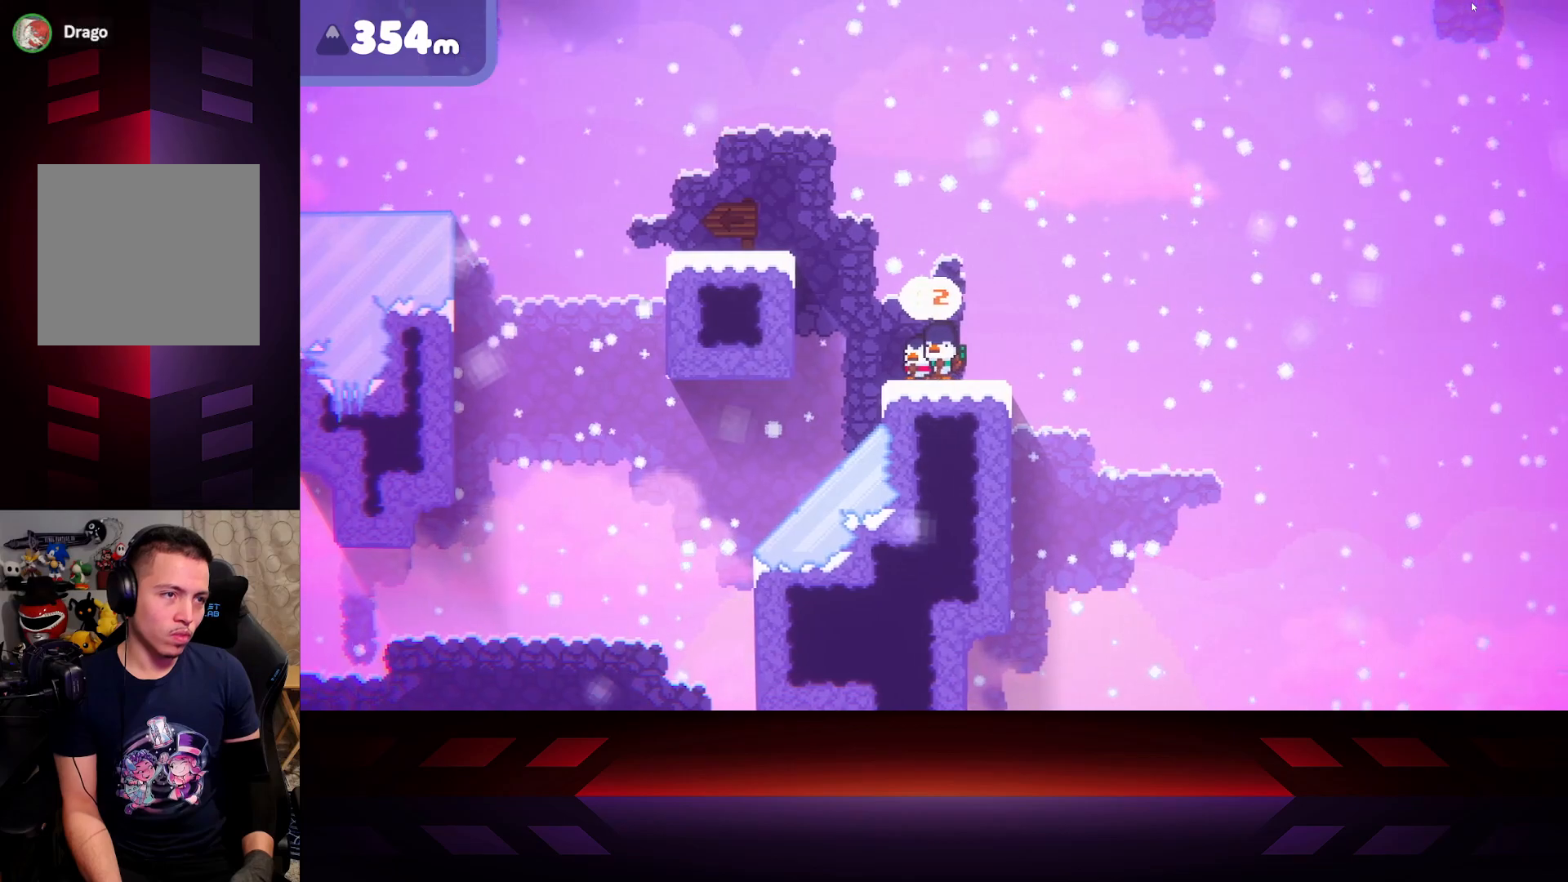
{"buttons": [], "left_stick": "center", "right_stick": "center", "events": []}
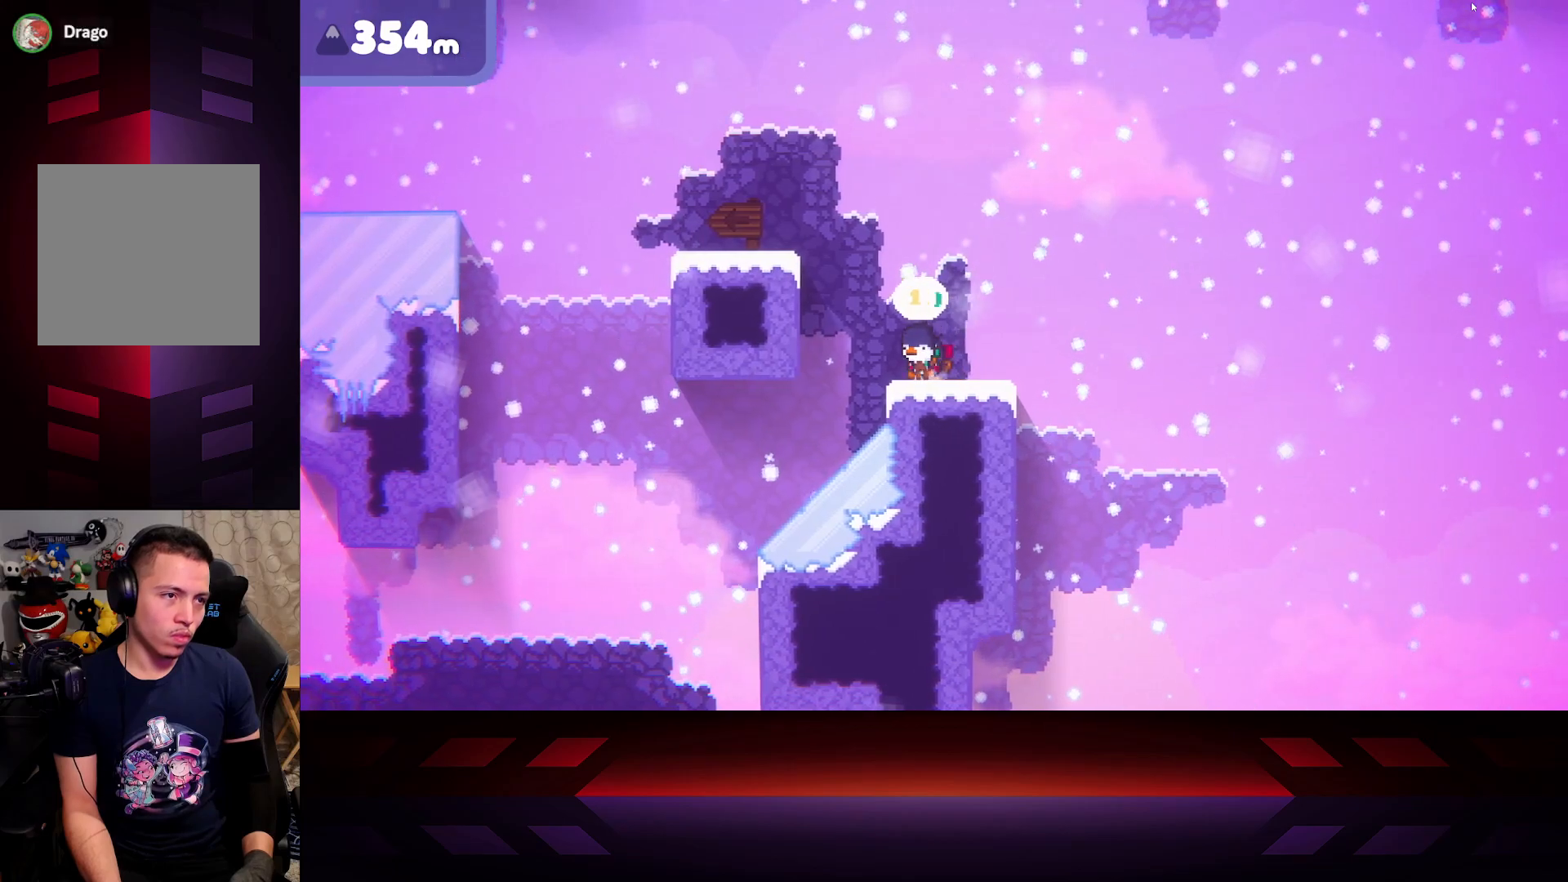
{"buttons": ["X"], "left_stick": "center", "right_stick": "center", "events": [[183, "X", "down"]]}
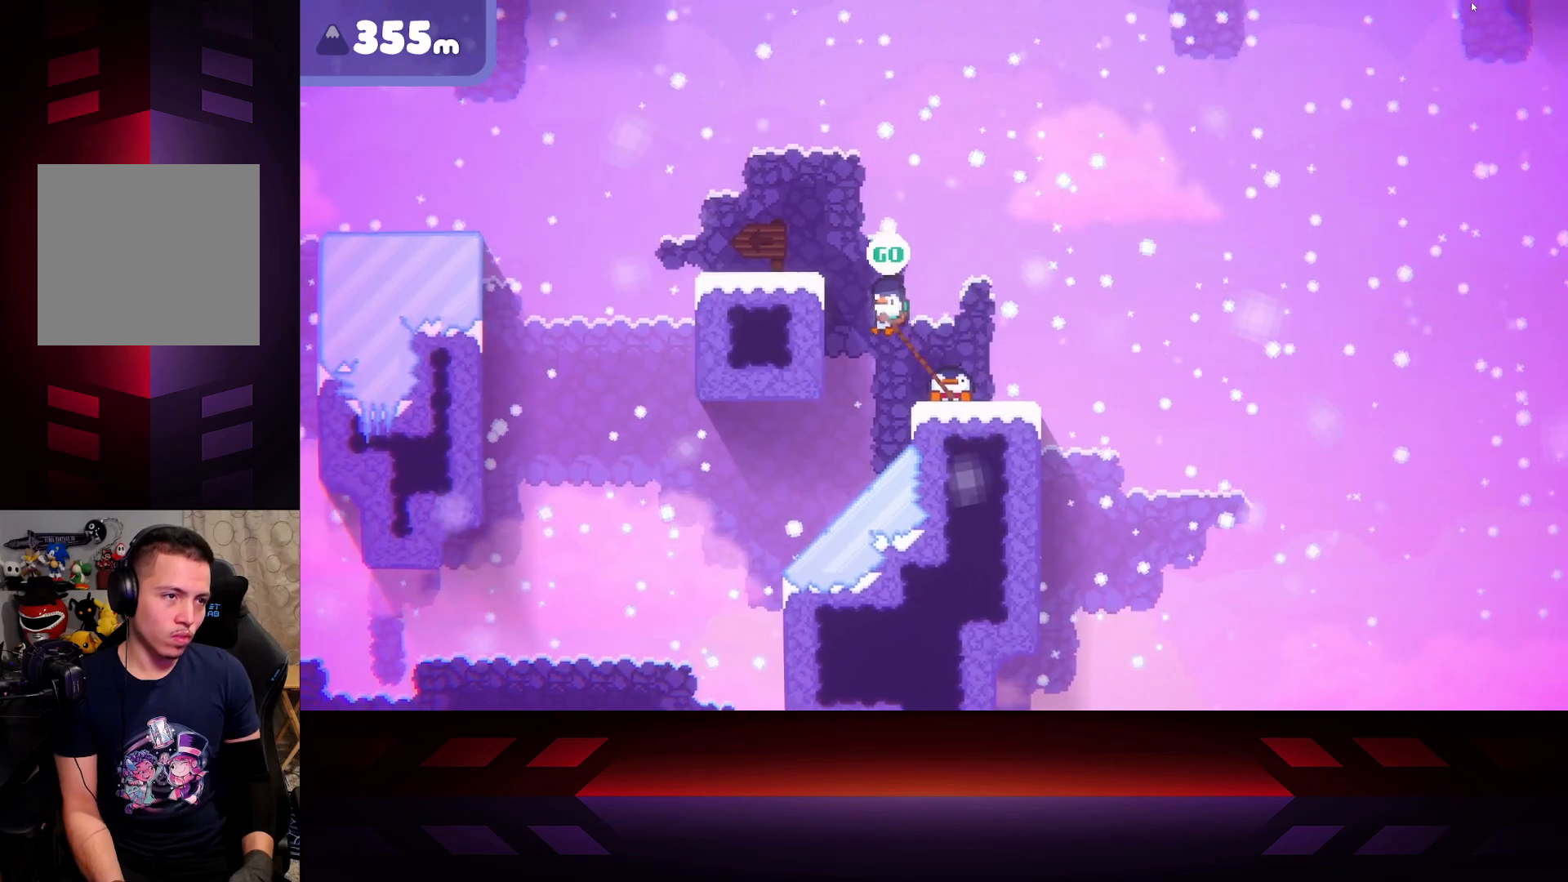
{"buttons": ["X"], "left_stick": "center", "right_stick": "center", "events": []}
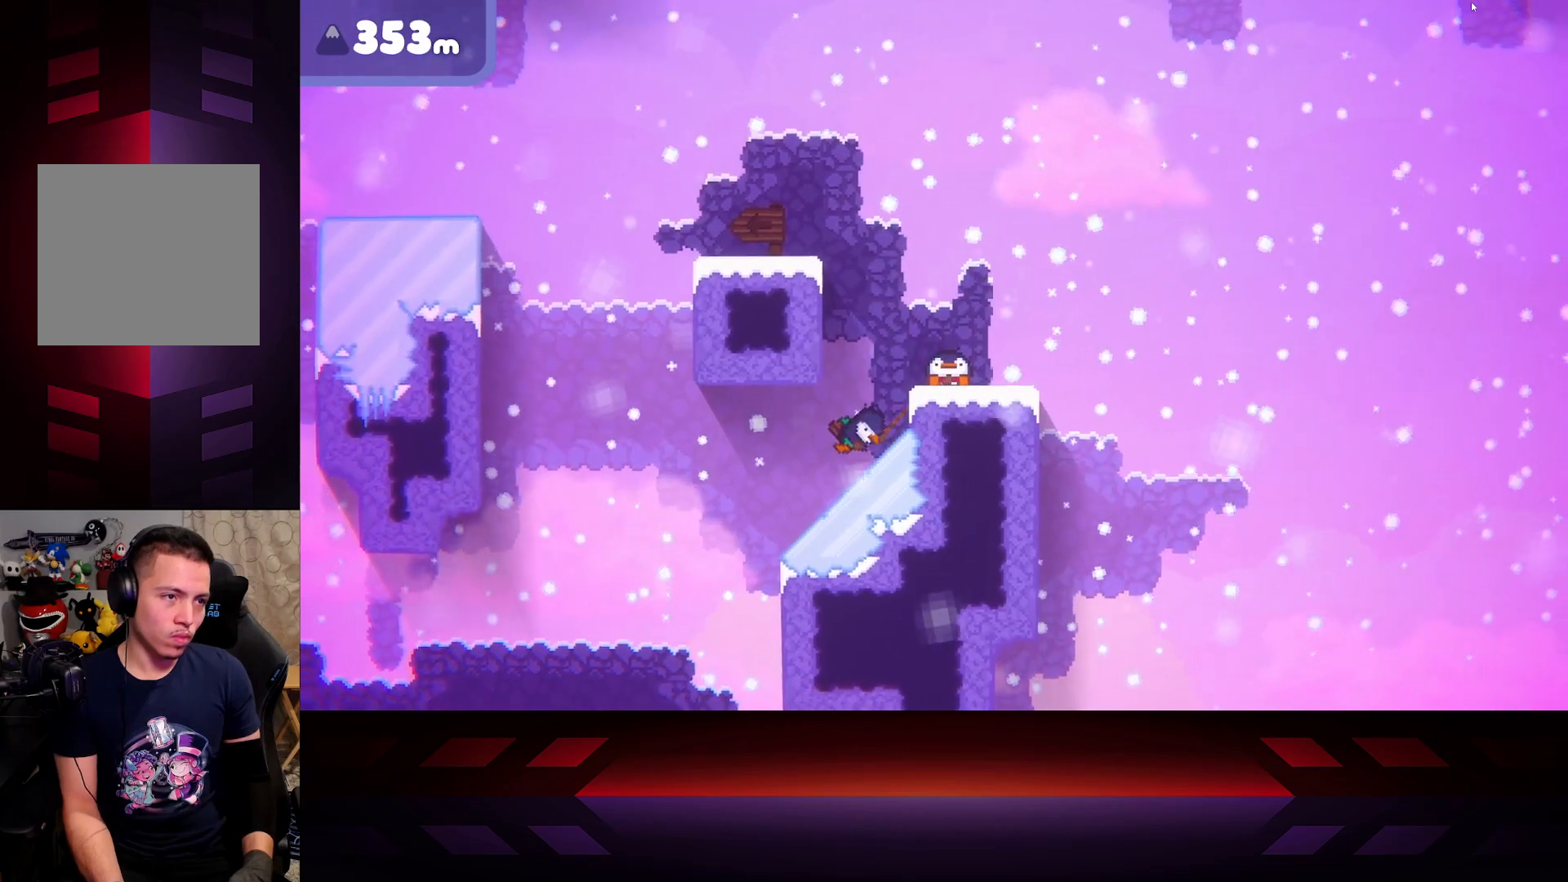
{"buttons": ["X"], "left_stick": "center", "right_stick": "center", "events": []}
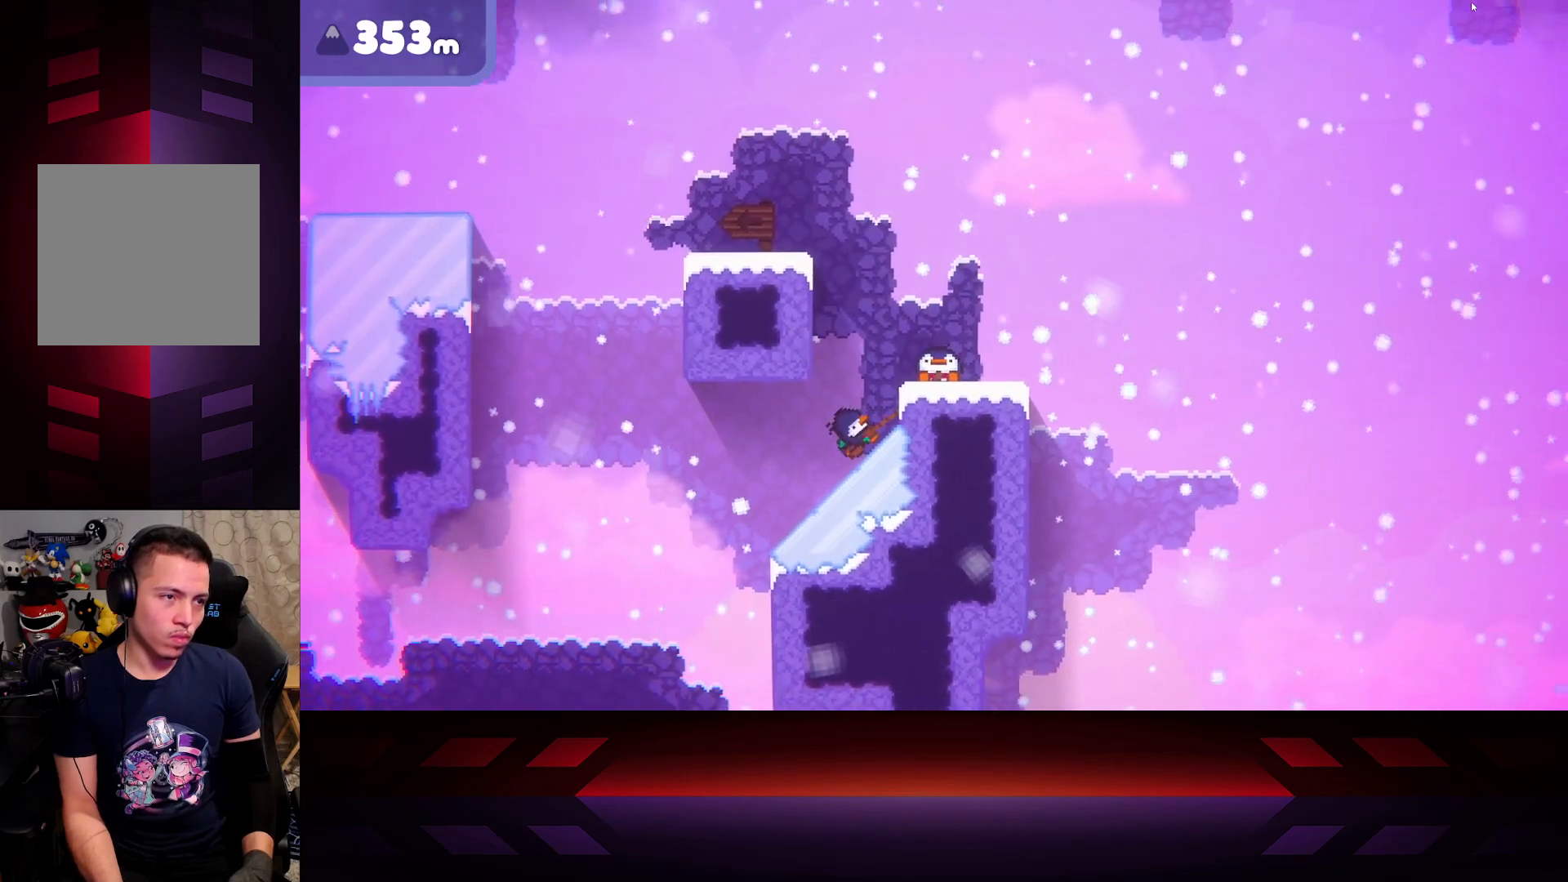
{"buttons": ["B"], "left_stick": "center", "right_stick": "center", "events": [[17, "X", "up"], [67, "B", "down"]]}
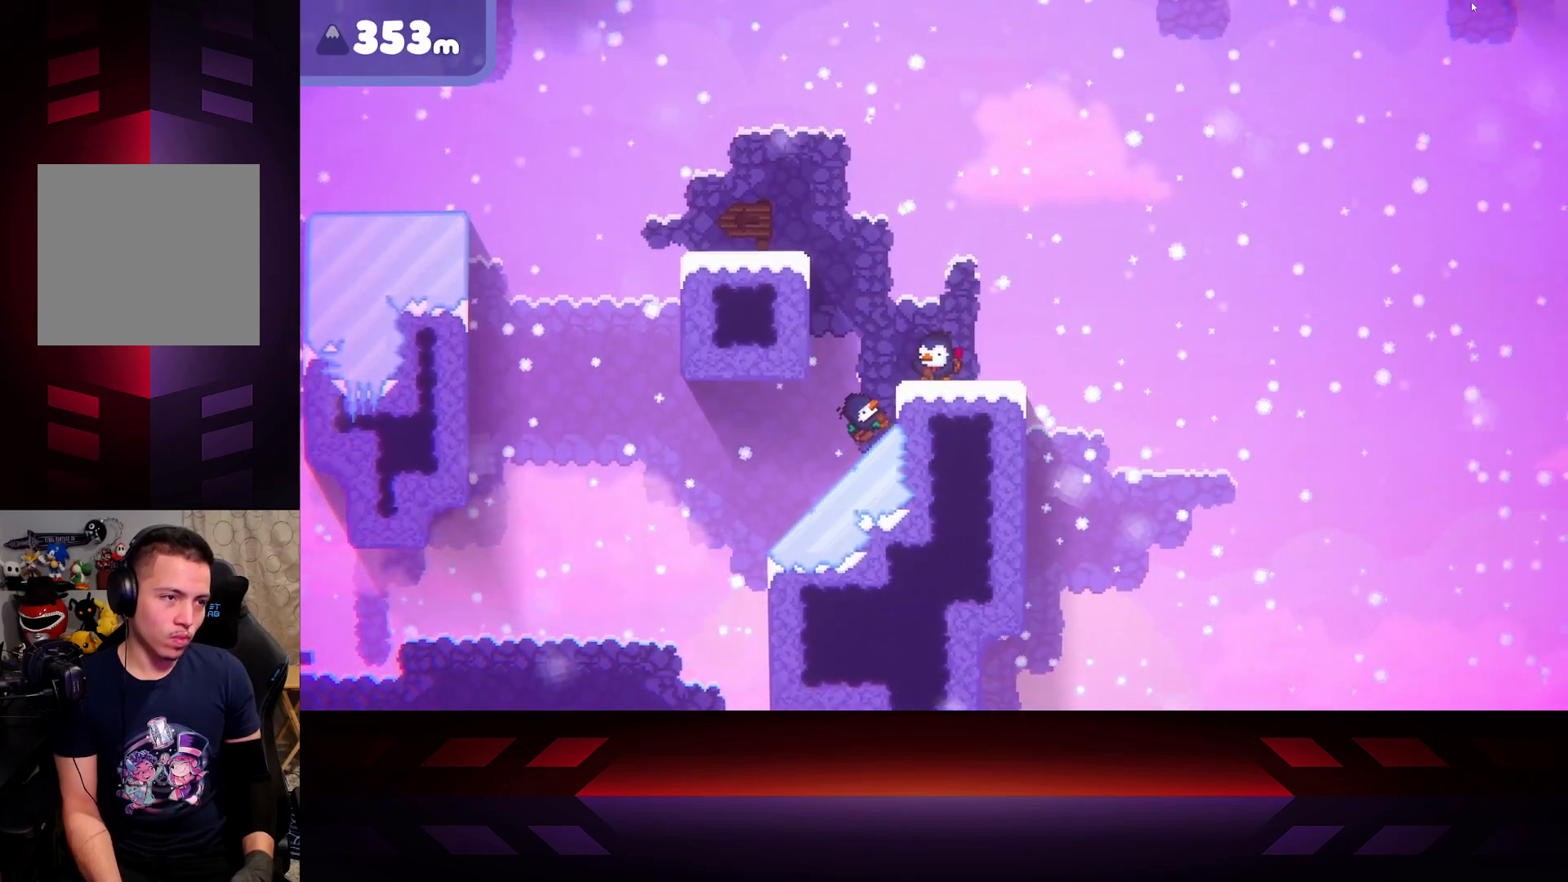
{"buttons": ["B"], "left_stick": "center", "right_stick": "center", "events": []}
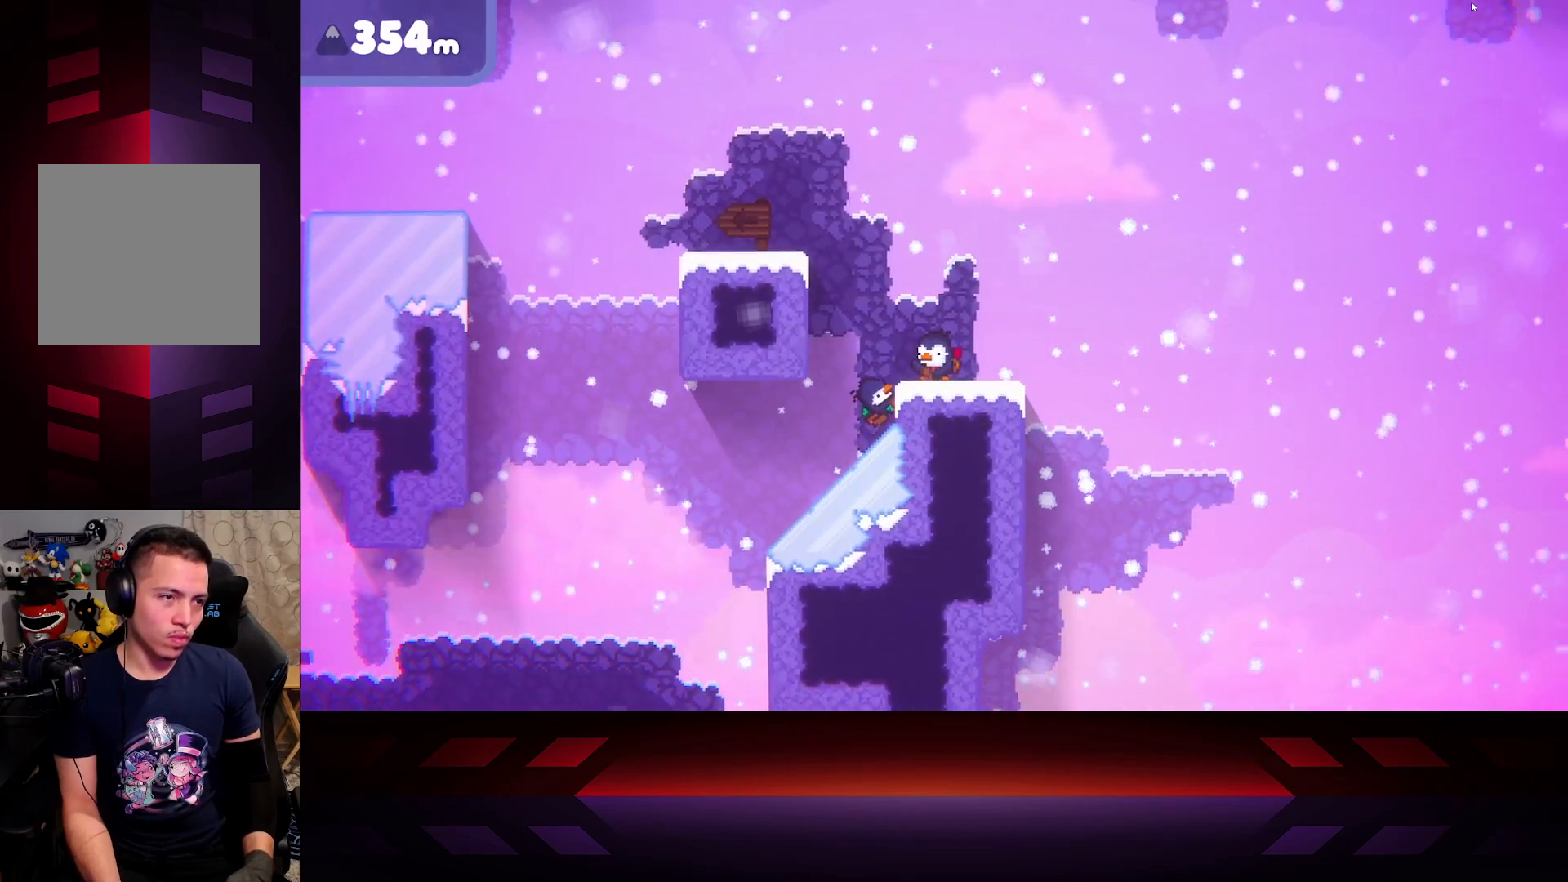
{"buttons": ["B"], "left_stick": "center", "right_stick": "center", "events": []}
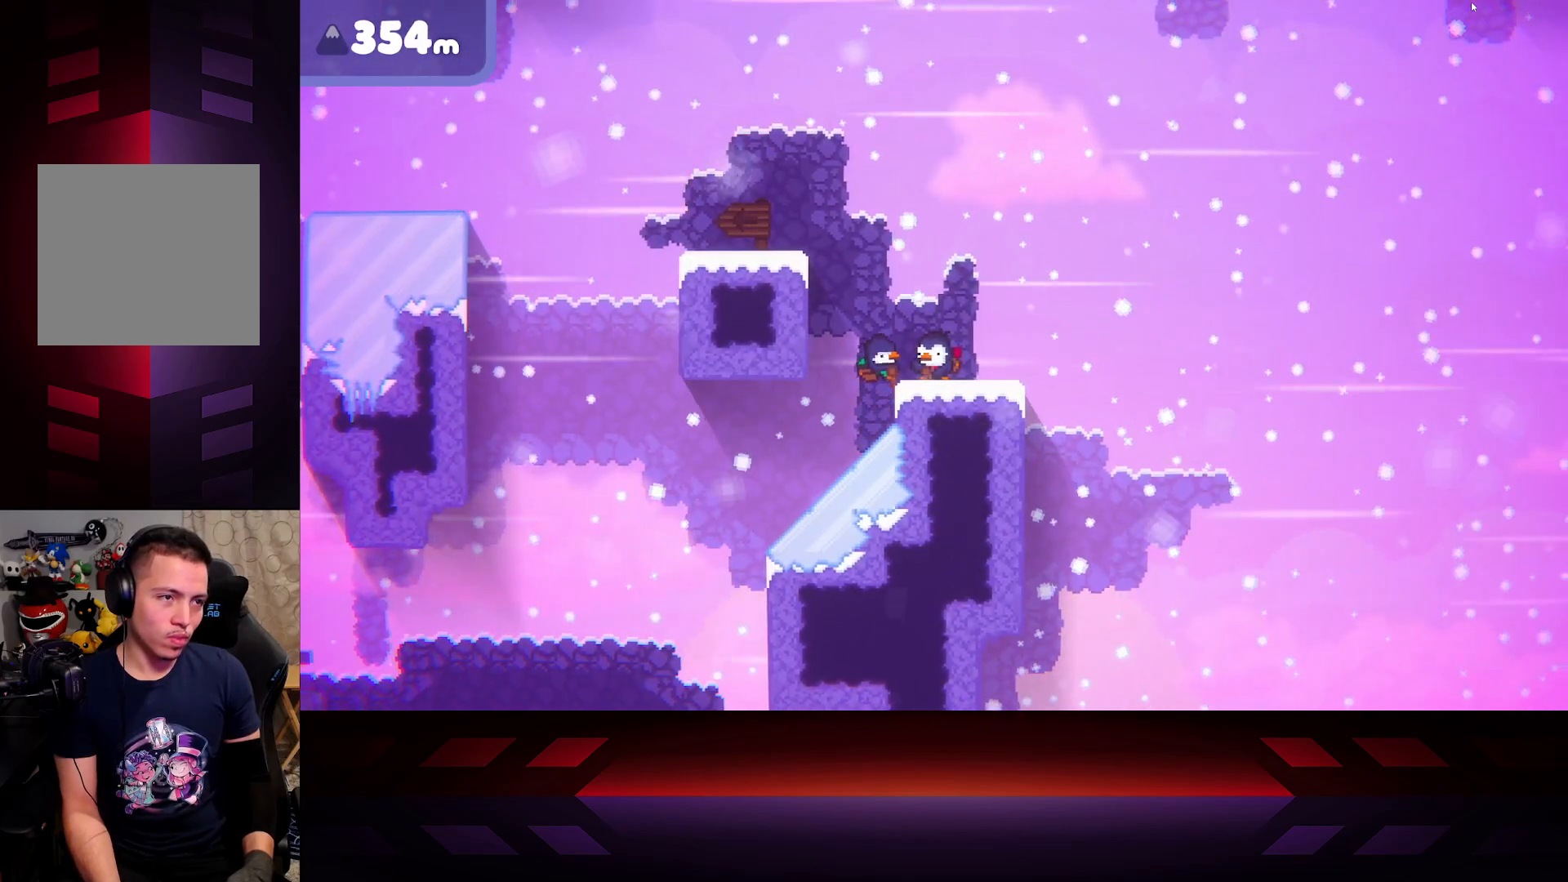
{"buttons": ["B"], "left_stick": "center", "right_stick": "center", "events": []}
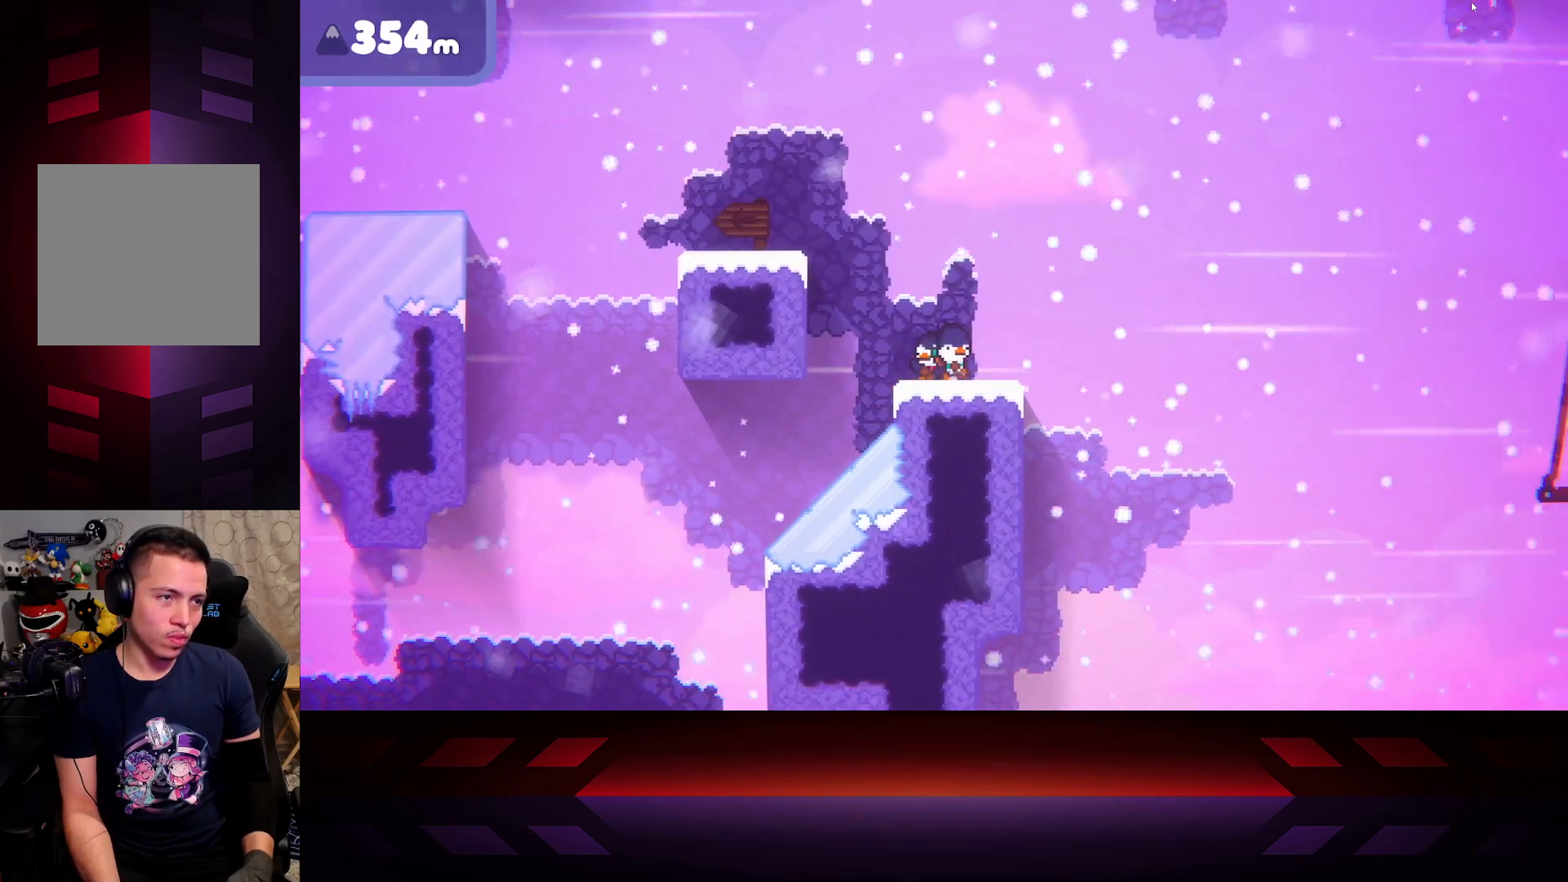
{"buttons": [], "left_stick": "center", "right_stick": "center", "events": [[50, "B", "up"], [83, "DPAD_LEFT", "down"], [183, "DPAD_LEFT", "up"]]}
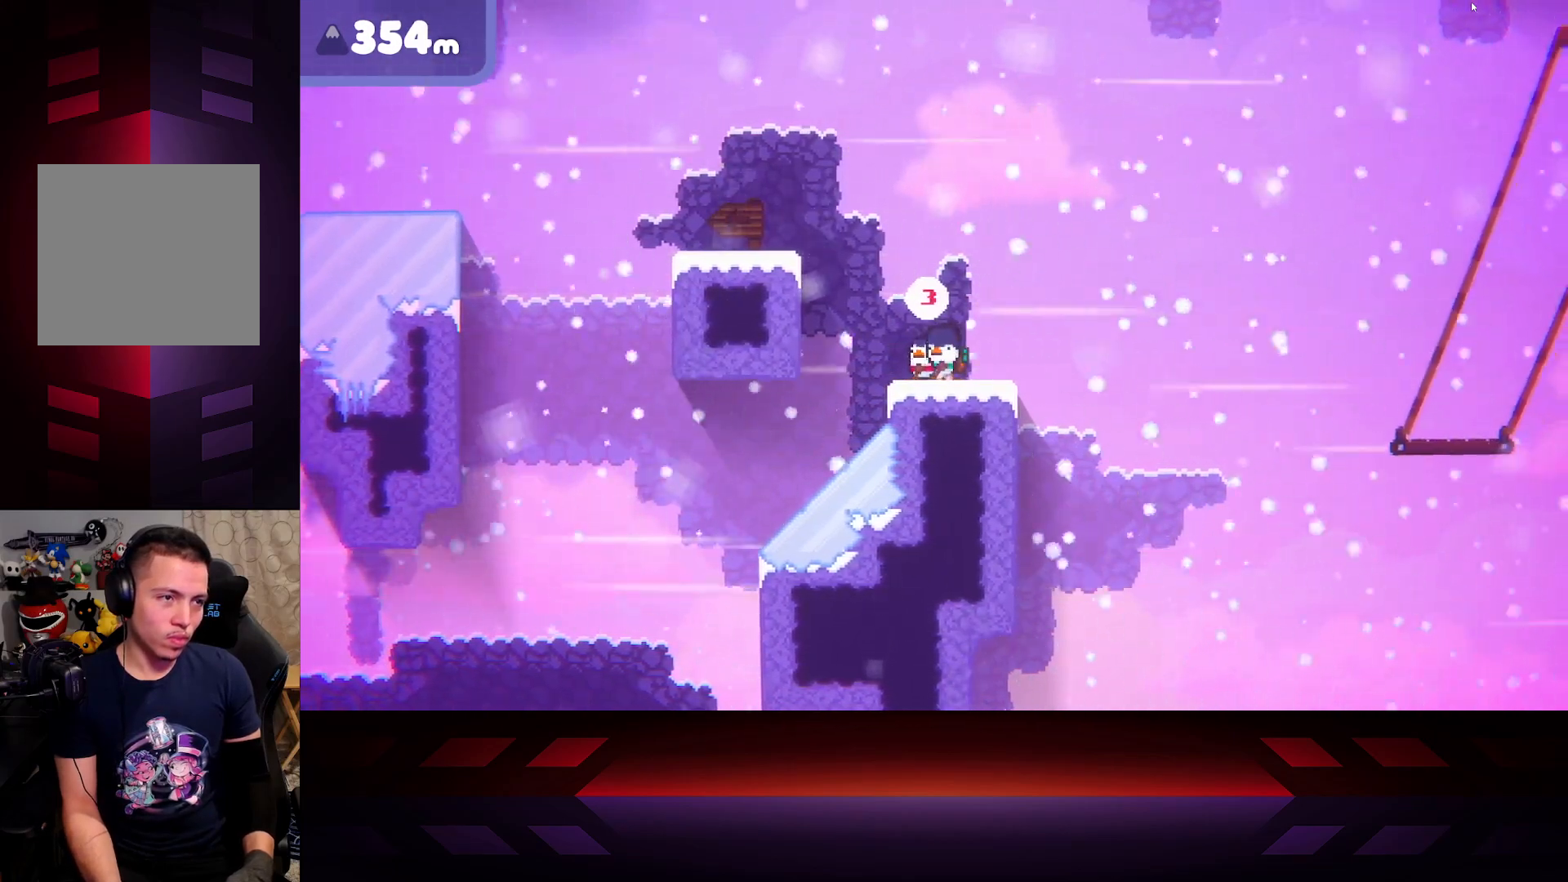
{"buttons": [], "left_stick": "center", "right_stick": "center", "events": []}
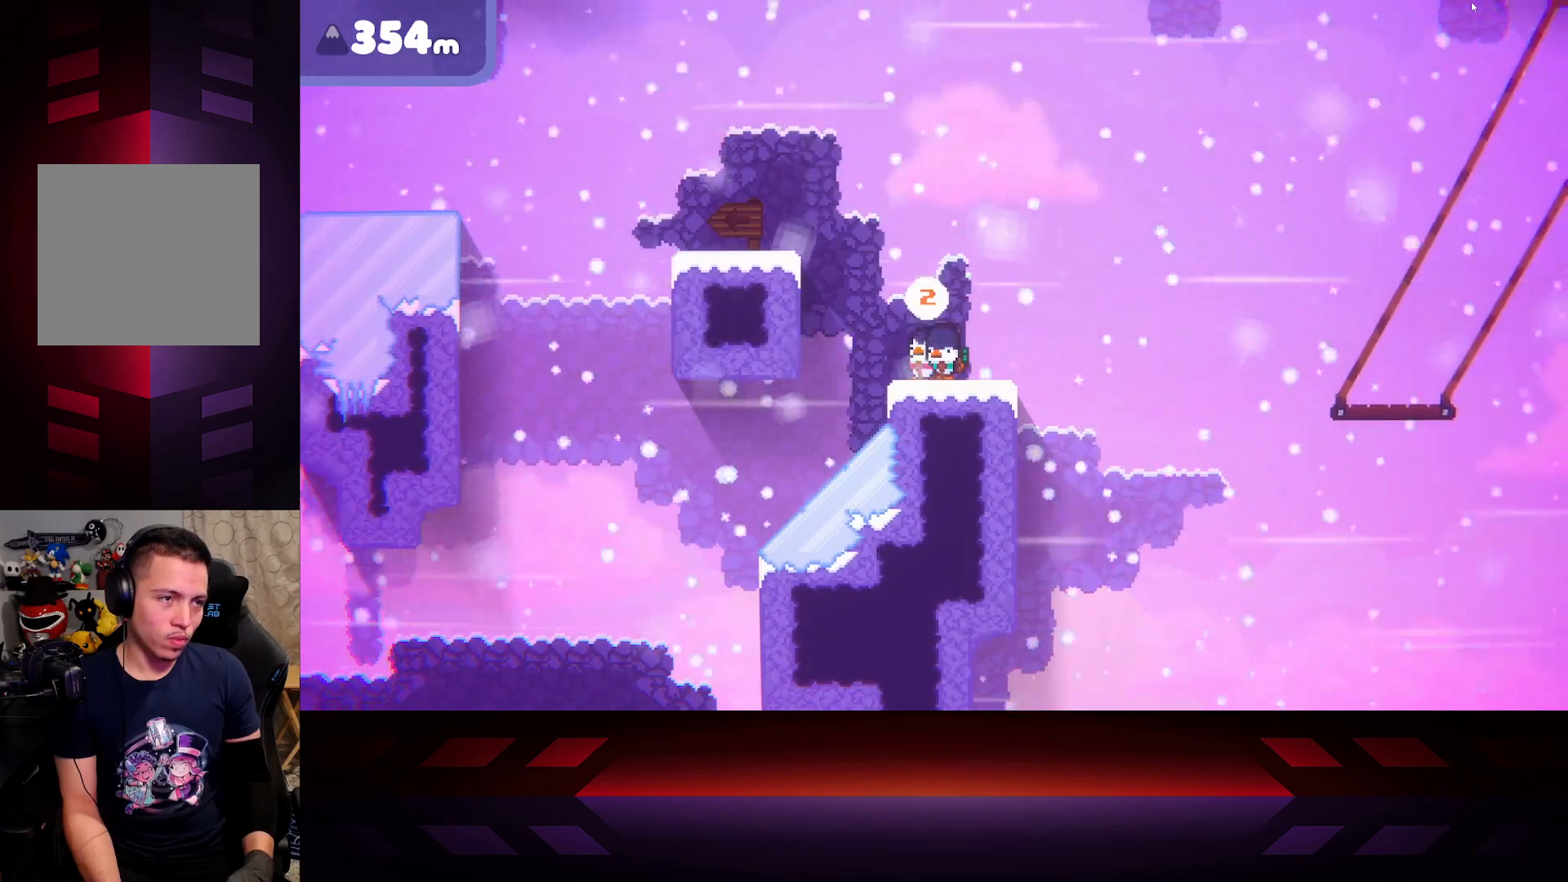
{"buttons": [], "left_stick": "center", "right_stick": "center", "events": []}
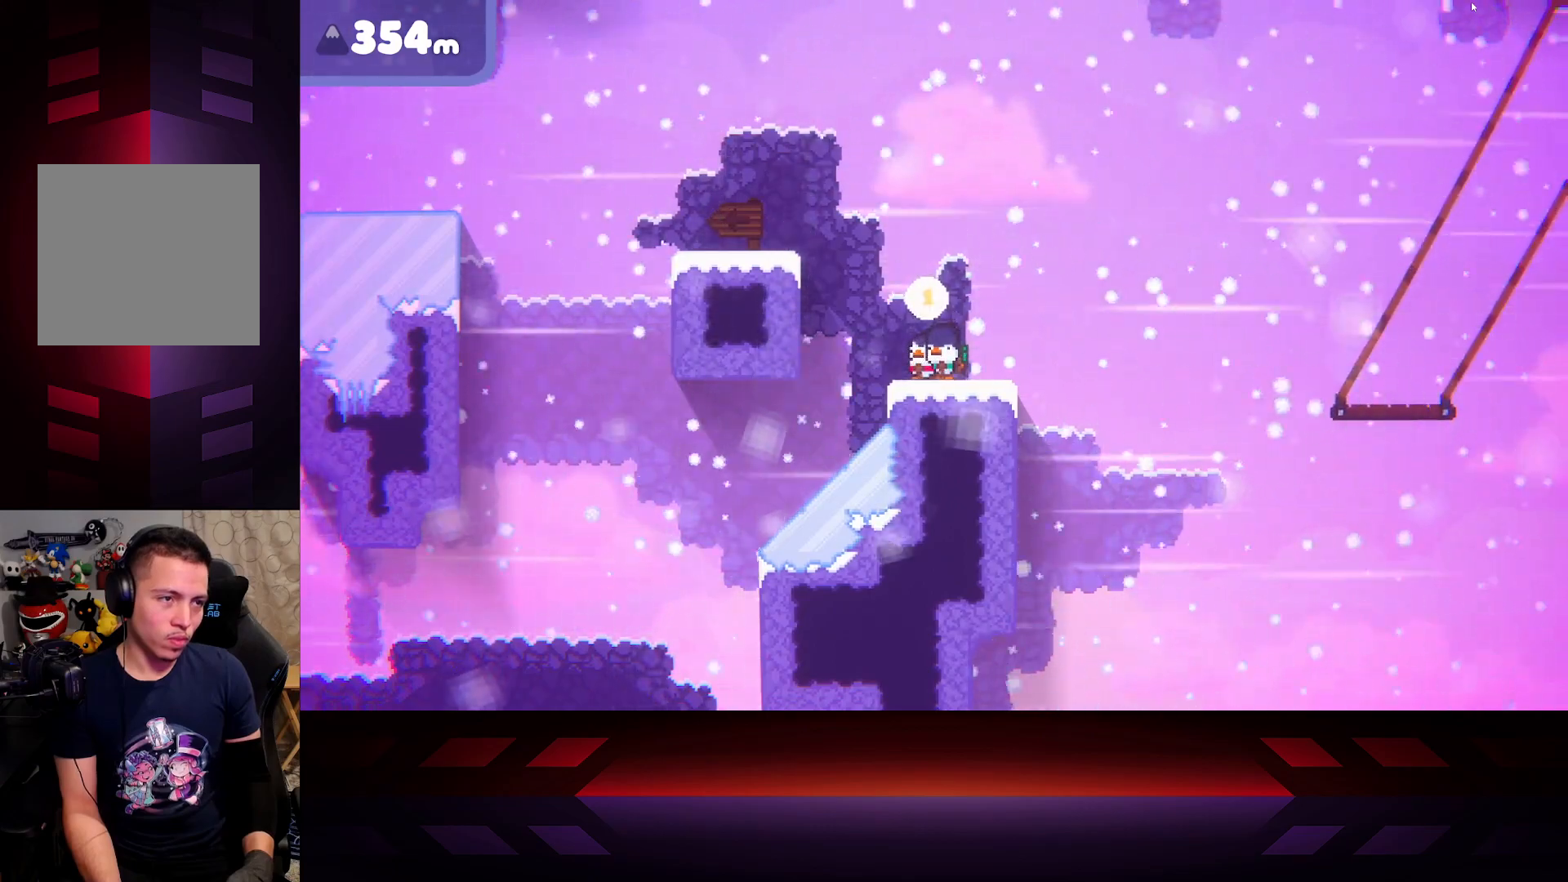
{"buttons": ["A"], "left_stick": "left", "right_stick": "center", "events": [[233, "left_stick", "left"], [400, "A", "down"]]}
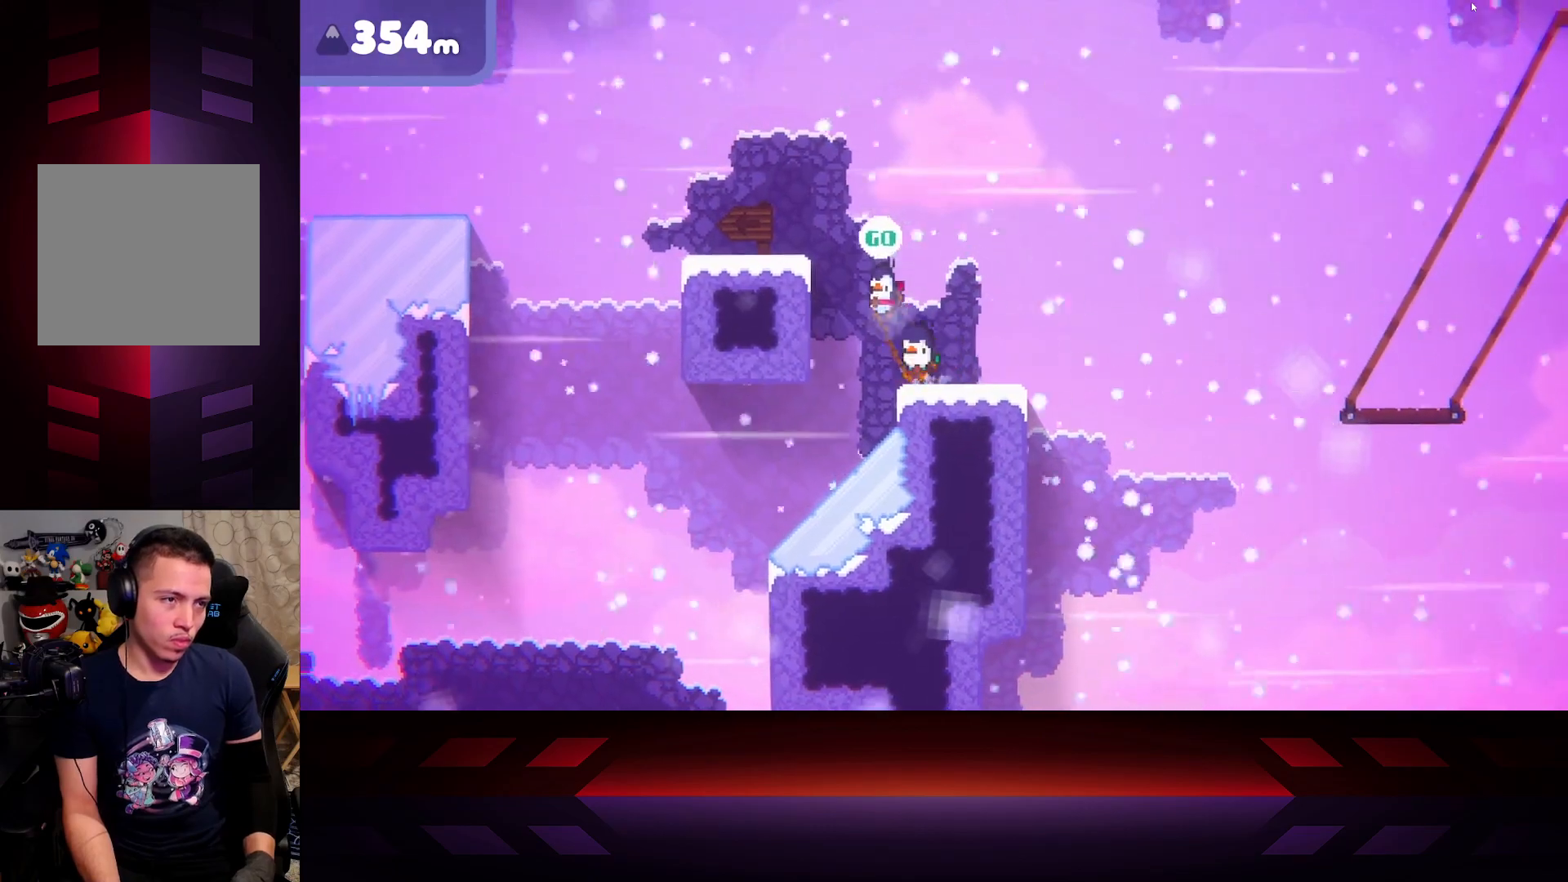
{"buttons": [], "left_stick": "left", "right_stick": "center", "events": [[467, "A", "up"]]}
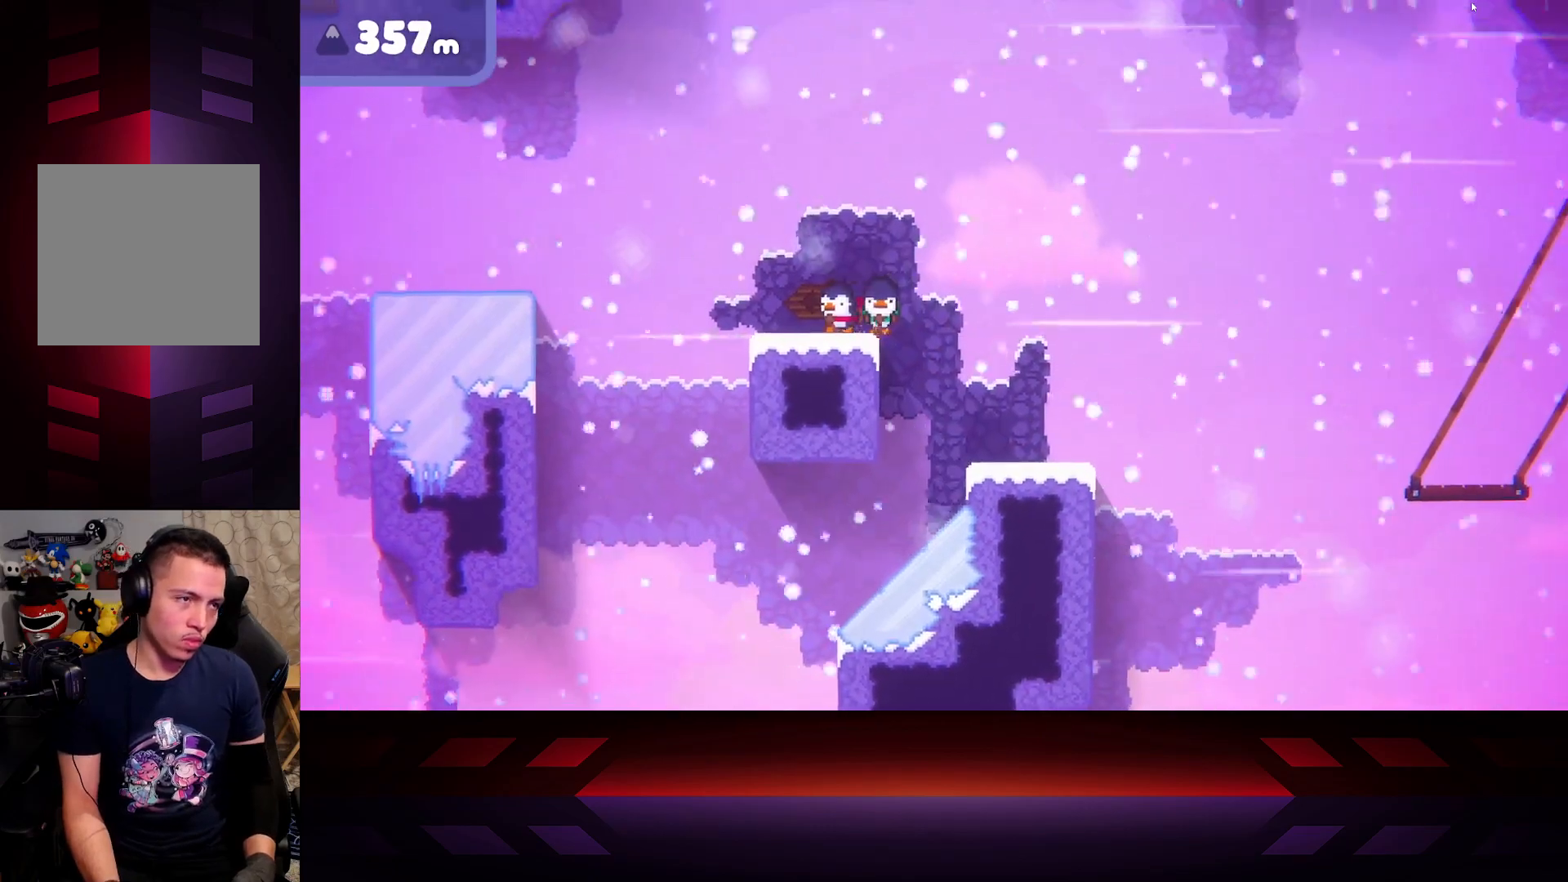
{"buttons": [], "left_stick": "center", "right_stick": "center", "events": [[50, "X", "down"], [83, "left_stick", "center"], [467, "X", "up"]]}
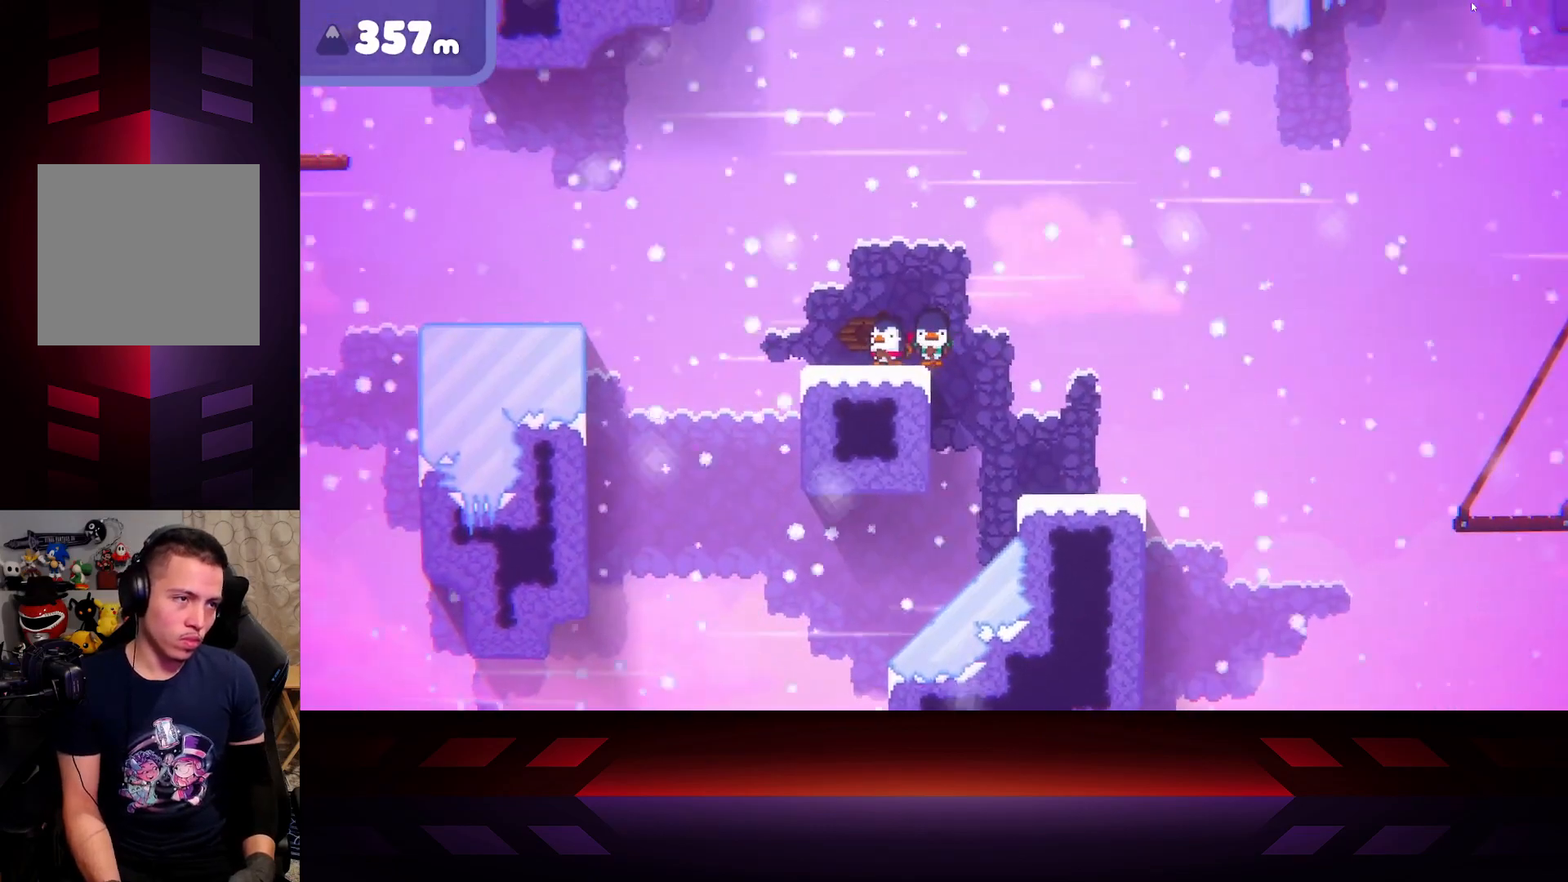
{"buttons": [], "left_stick": "center", "right_stick": "center", "events": [[367, "DPAD_LEFT", "down"], [467, "DPAD_LEFT", "up"]]}
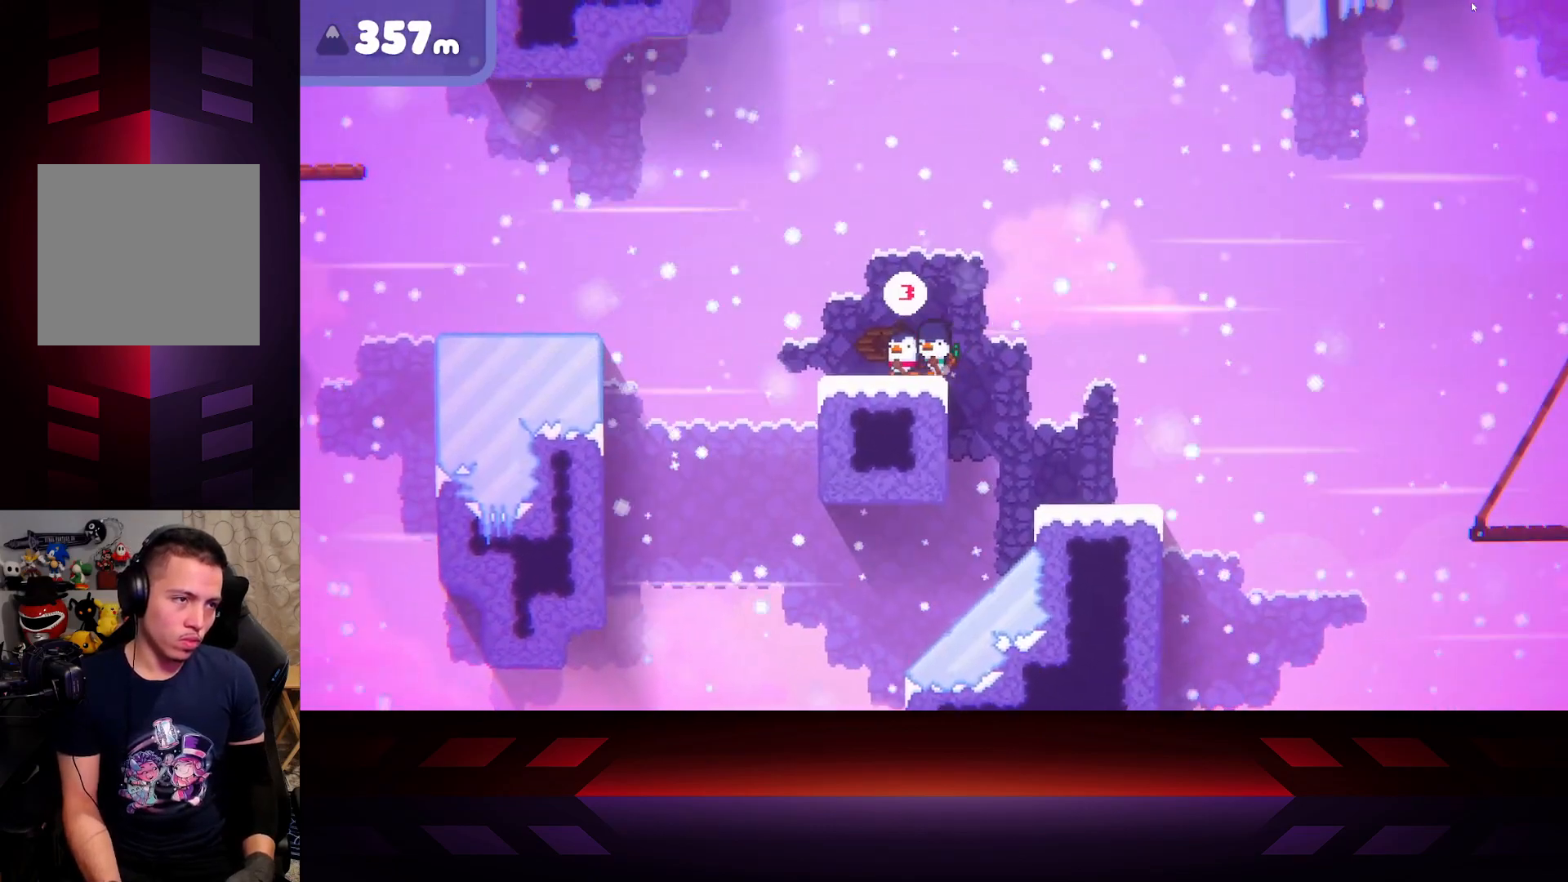
{"buttons": [], "left_stick": "center", "right_stick": "center", "events": []}
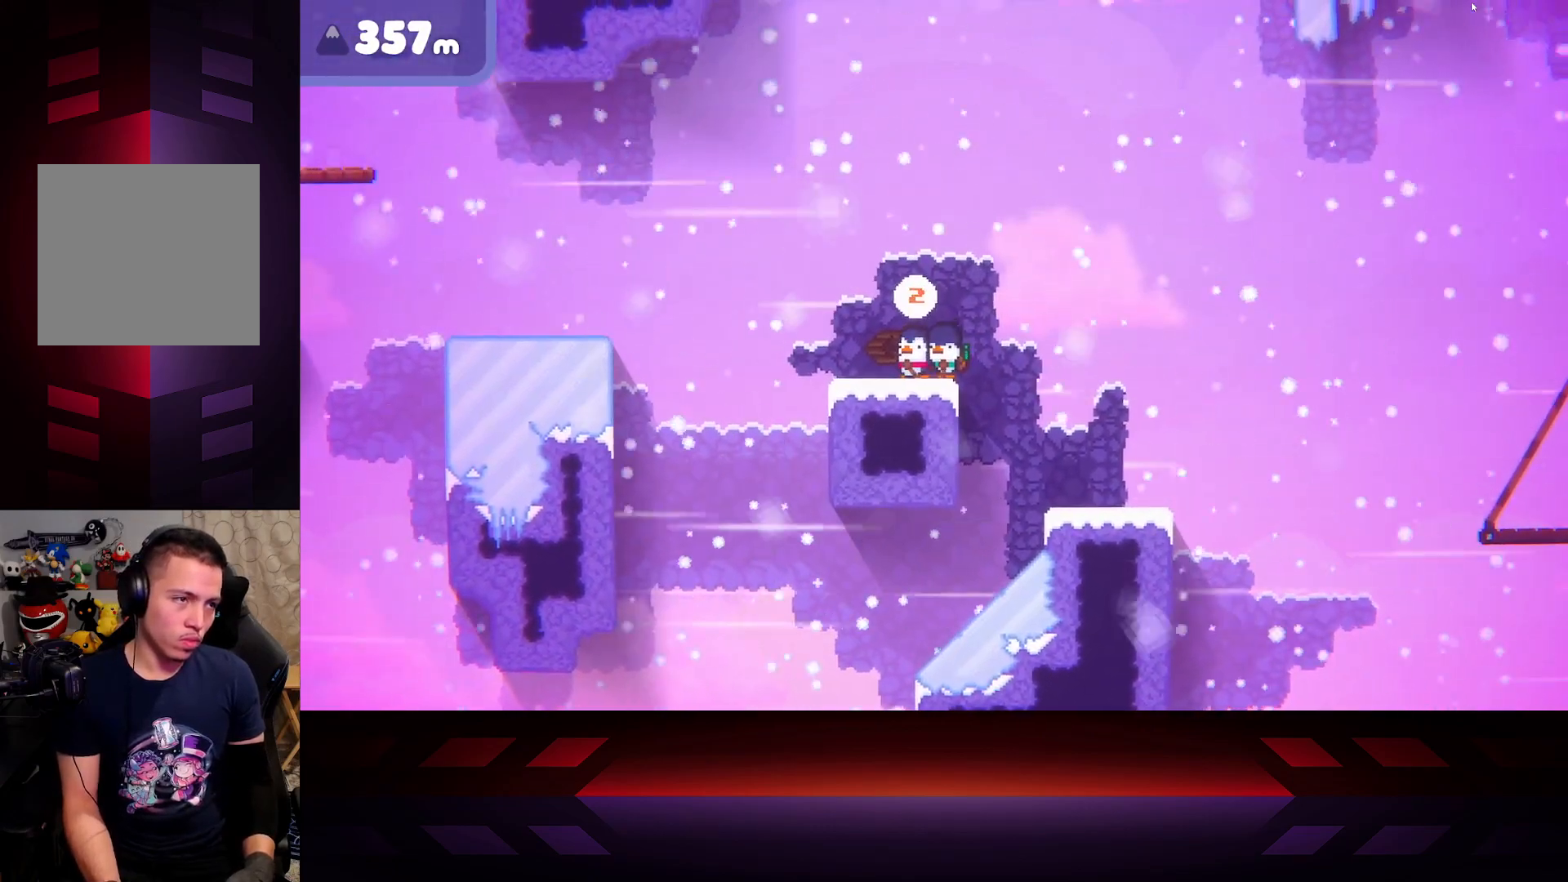
{"buttons": ["X"], "left_stick": "center", "right_stick": "center", "events": [[183, "X", "down"]]}
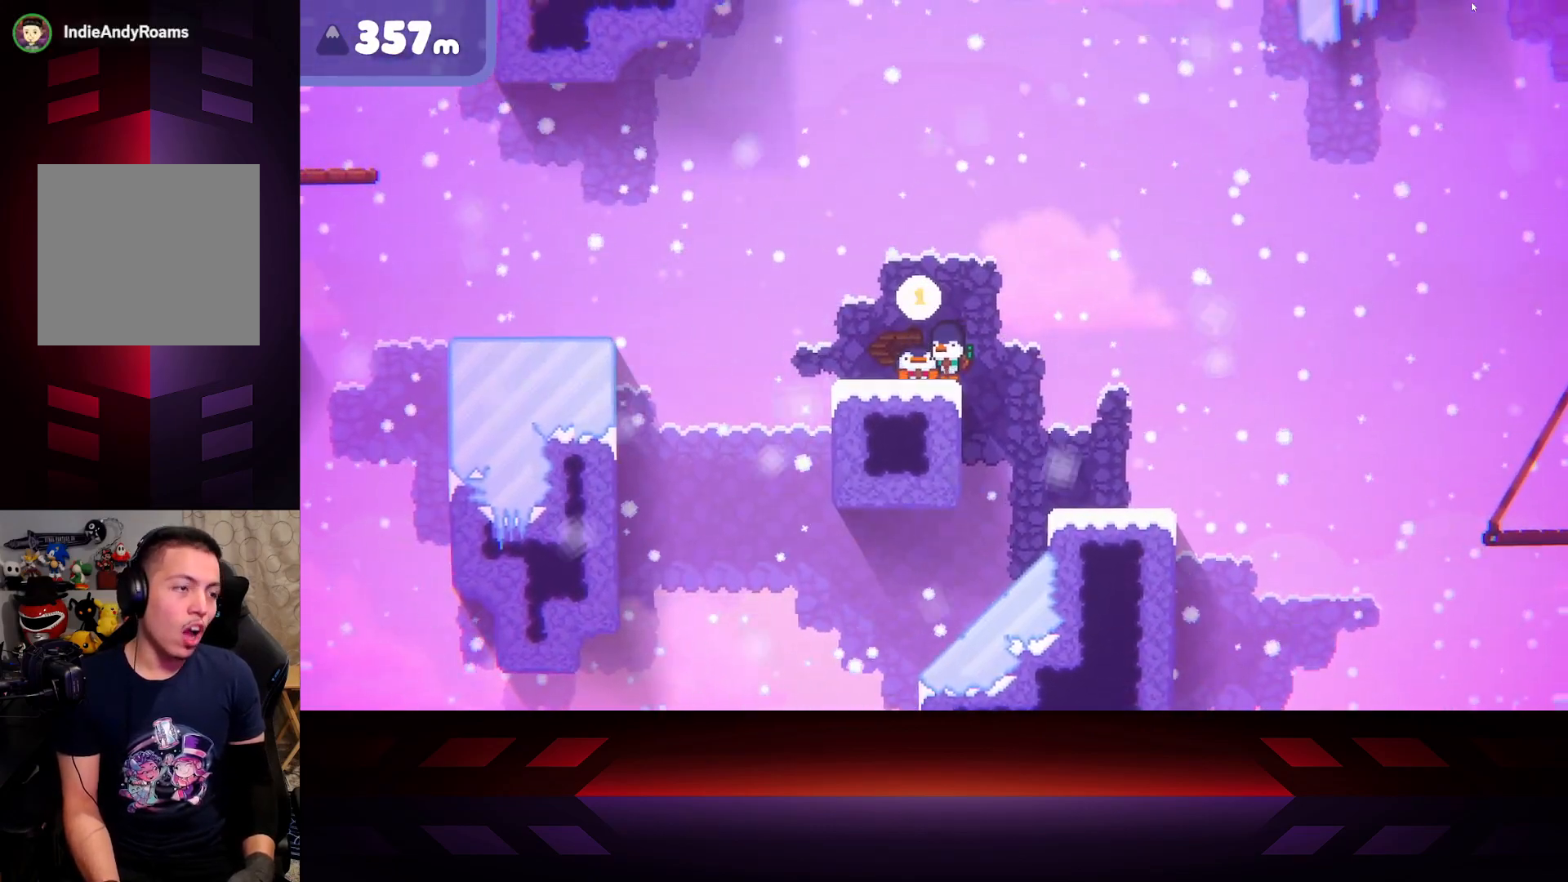
{"buttons": ["X"], "left_stick": "center", "right_stick": "center", "events": []}
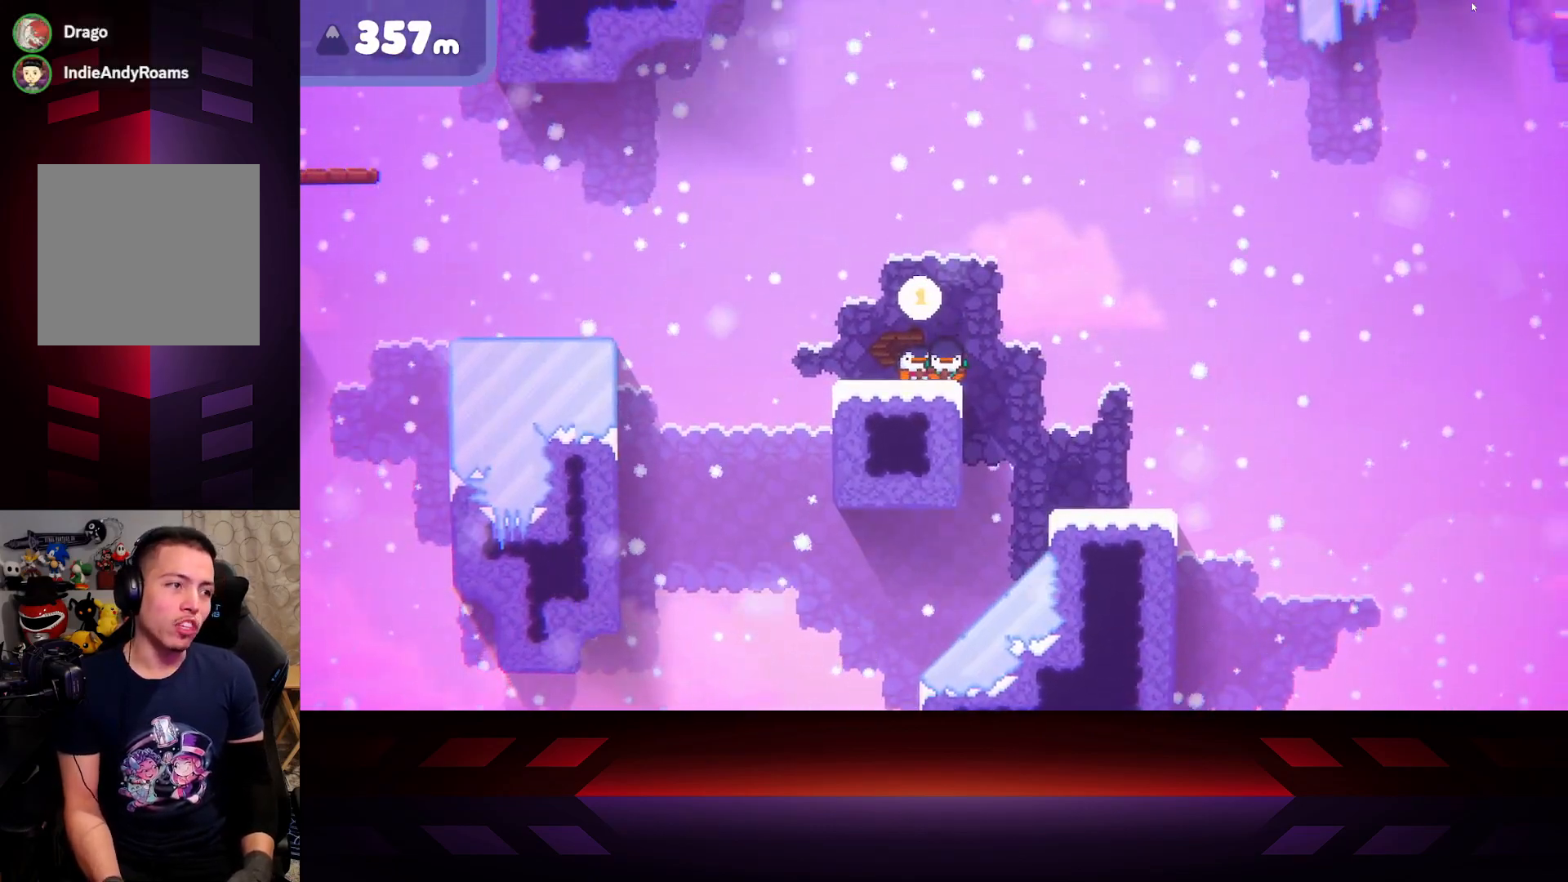
{"buttons": [], "left_stick": "center", "right_stick": "center", "events": [[383, "X", "up"]]}
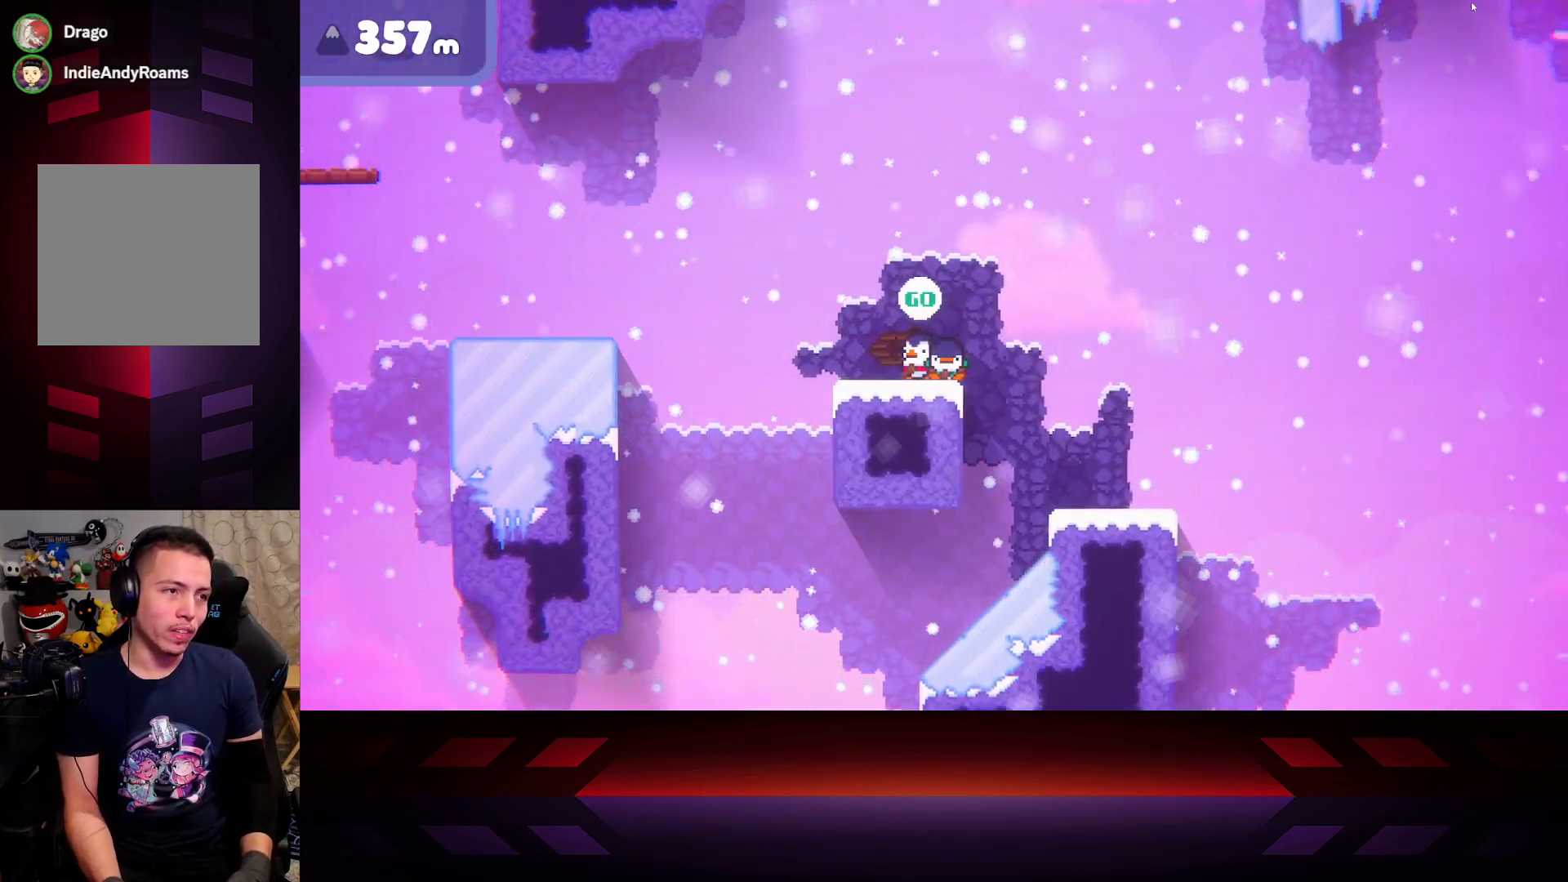
{"buttons": [], "left_stick": "center", "right_stick": "center", "events": []}
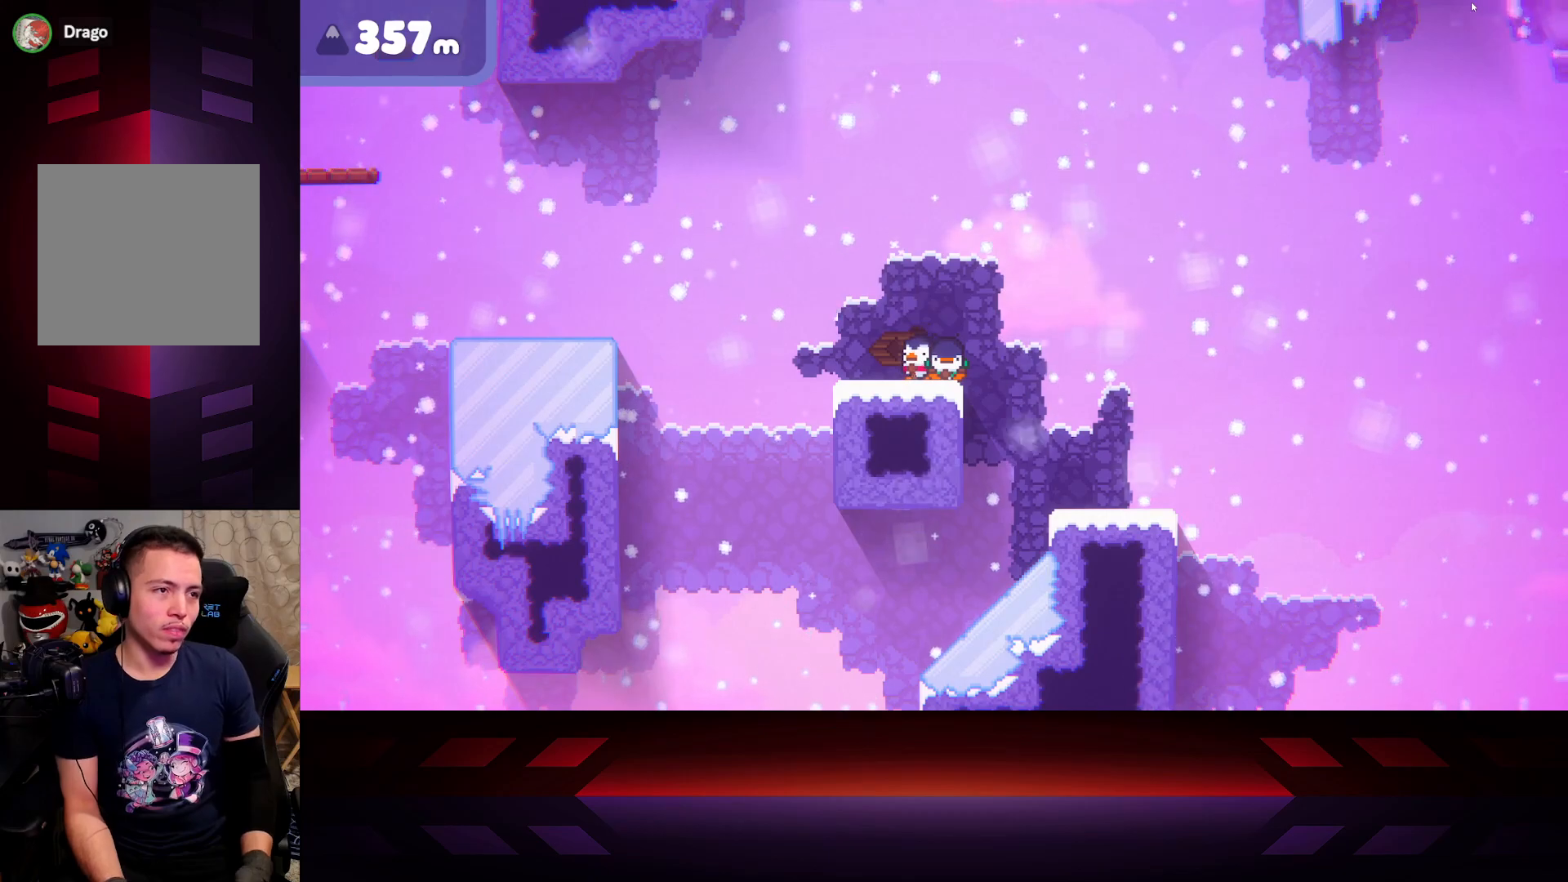
{"buttons": [], "left_stick": "center", "right_stick": "center", "events": []}
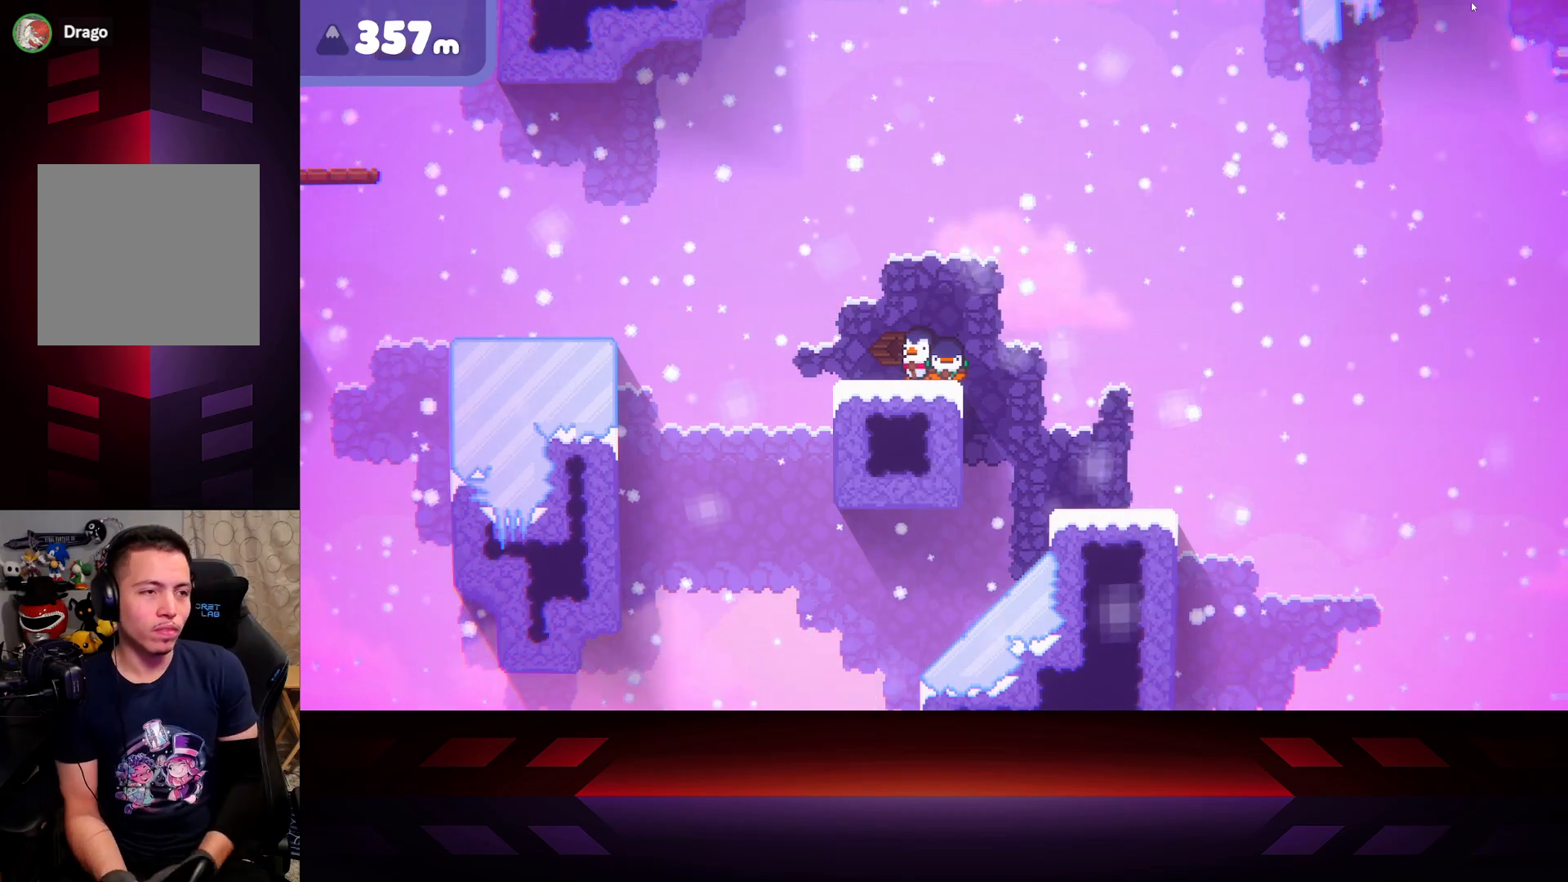
{"buttons": [], "left_stick": "center", "right_stick": "center", "events": []}
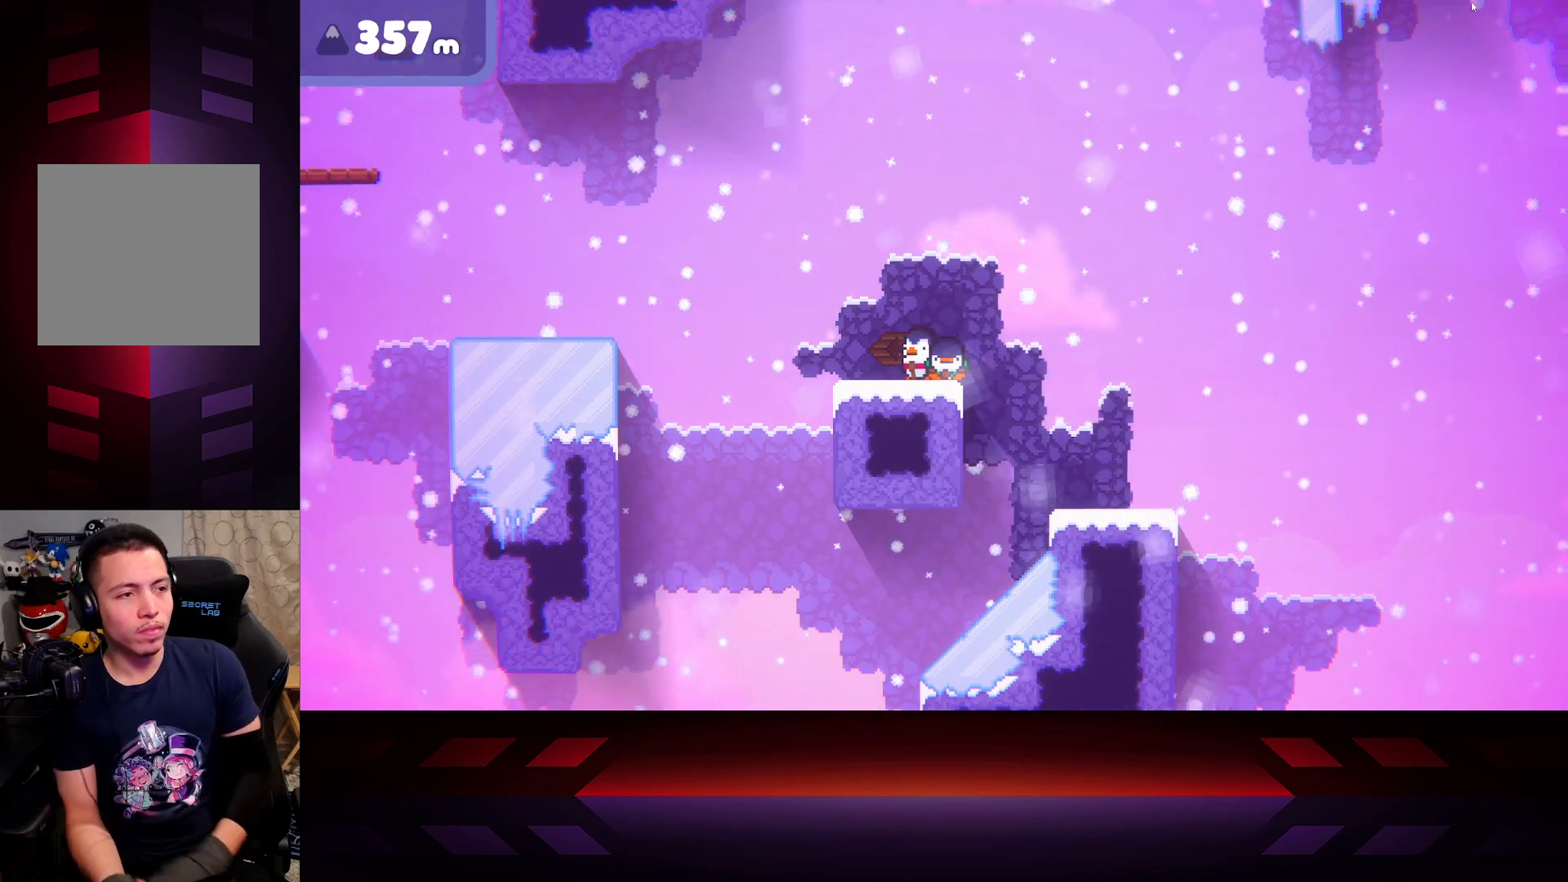
{"buttons": [], "left_stick": "center", "right_stick": "center", "events": []}